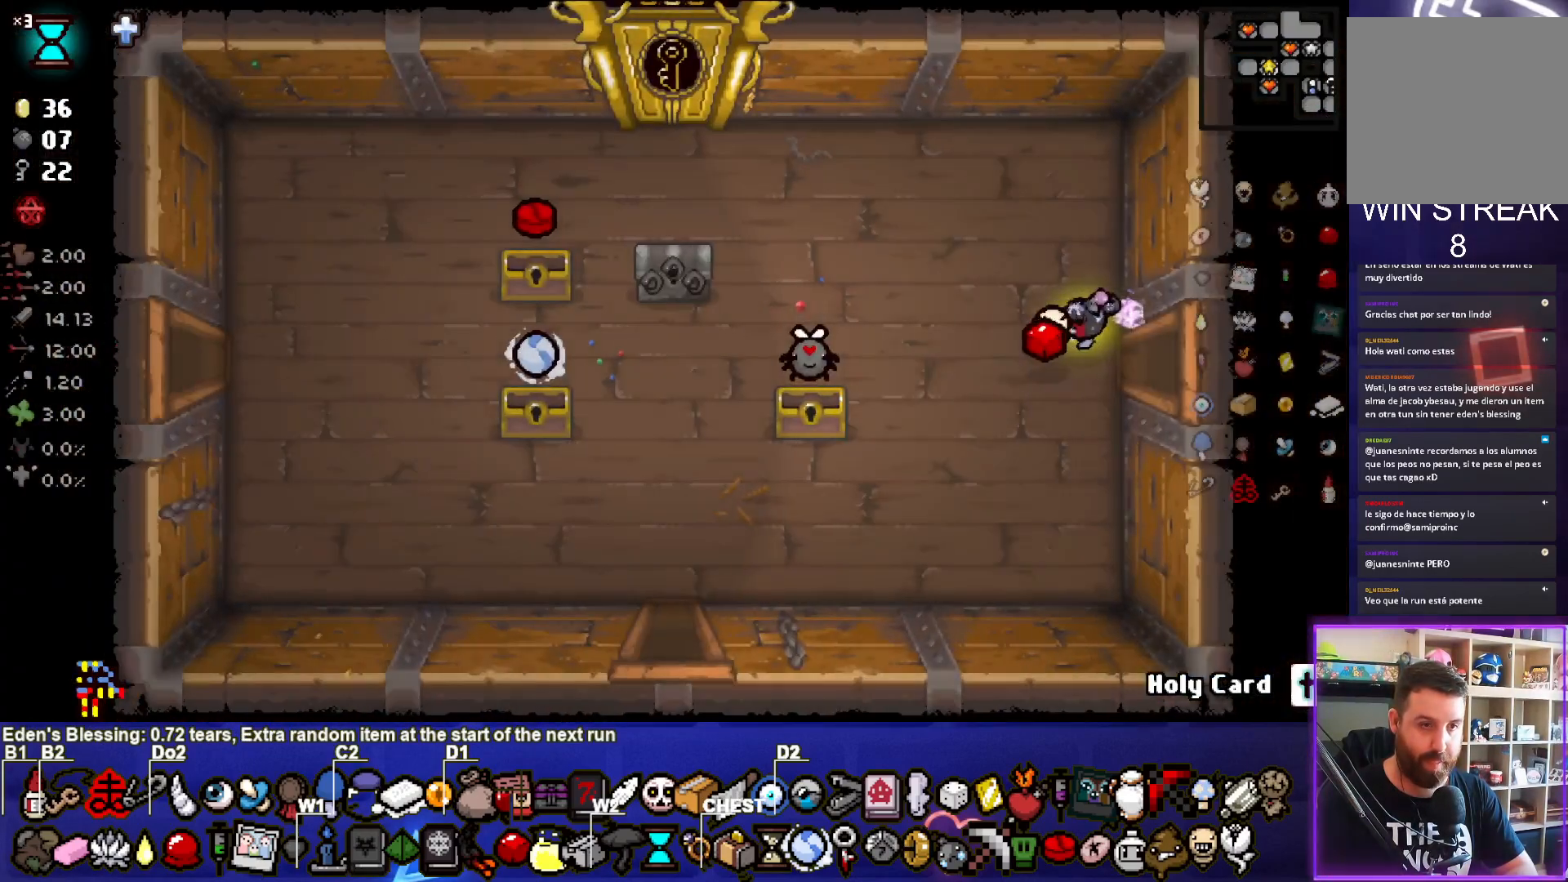
Gameplay with a controller (PlayStation layout); each line is a JSON object with the inputs held at the frame after it. "events" lists button and stick changes between this image and that frame as [ms after this image, input, new state], when the widget could be followed in between. Not read: right_stick.
{"buttons": [], "left_stick": "center", "events": [[150, "left_stick", "left"], [450, "left_stick", "center"]]}
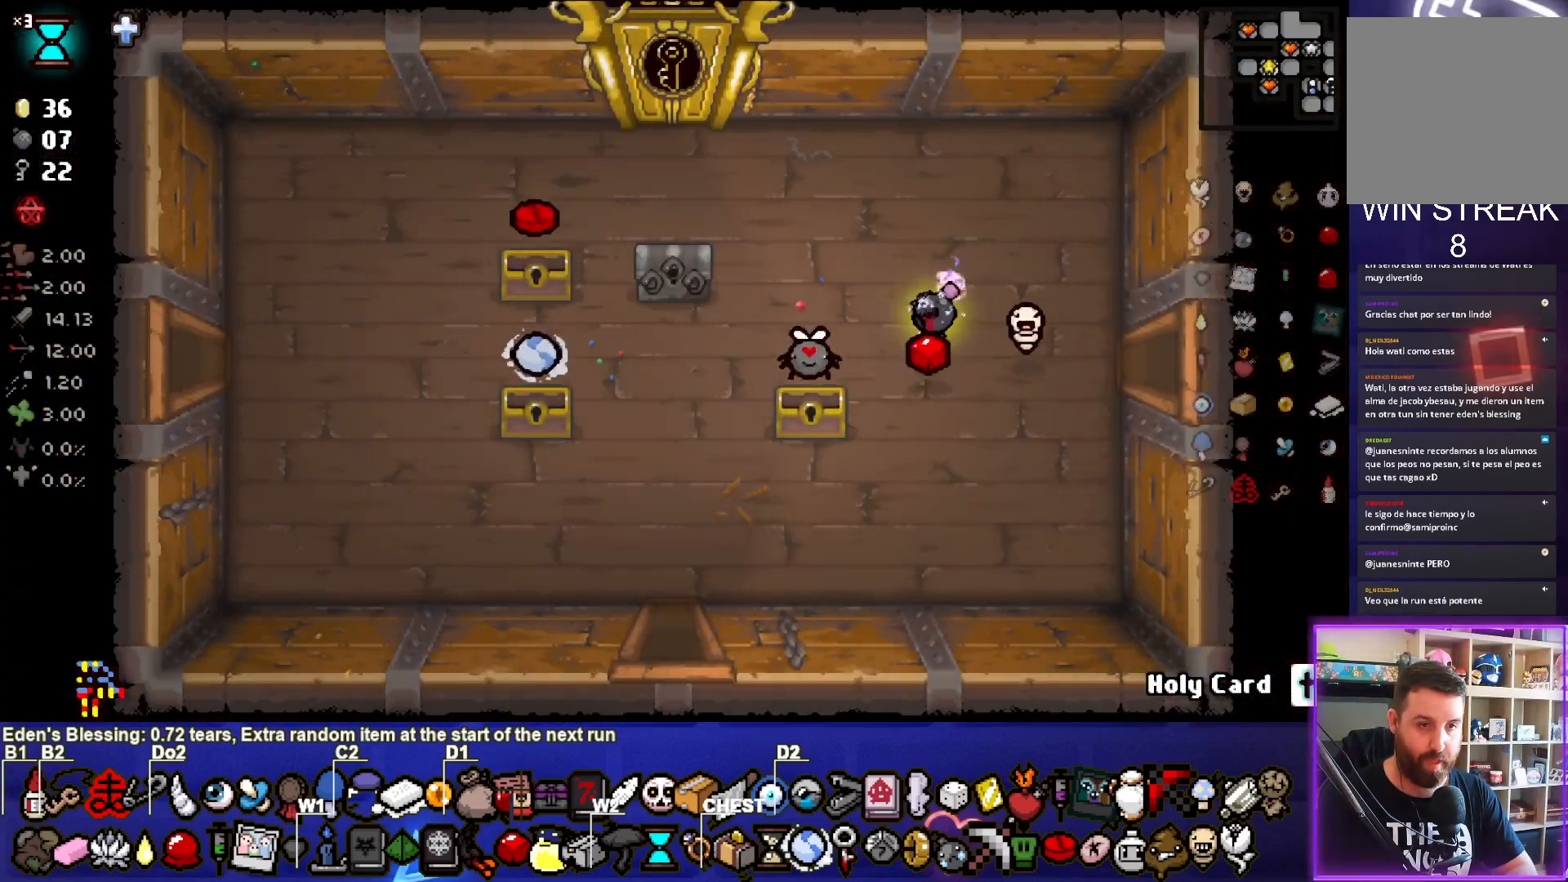
{"buttons": [], "left_stick": "center", "events": [[50, "left_stick", "left"], [167, "left_stick", "down-left"], [383, "left_stick", "center"]]}
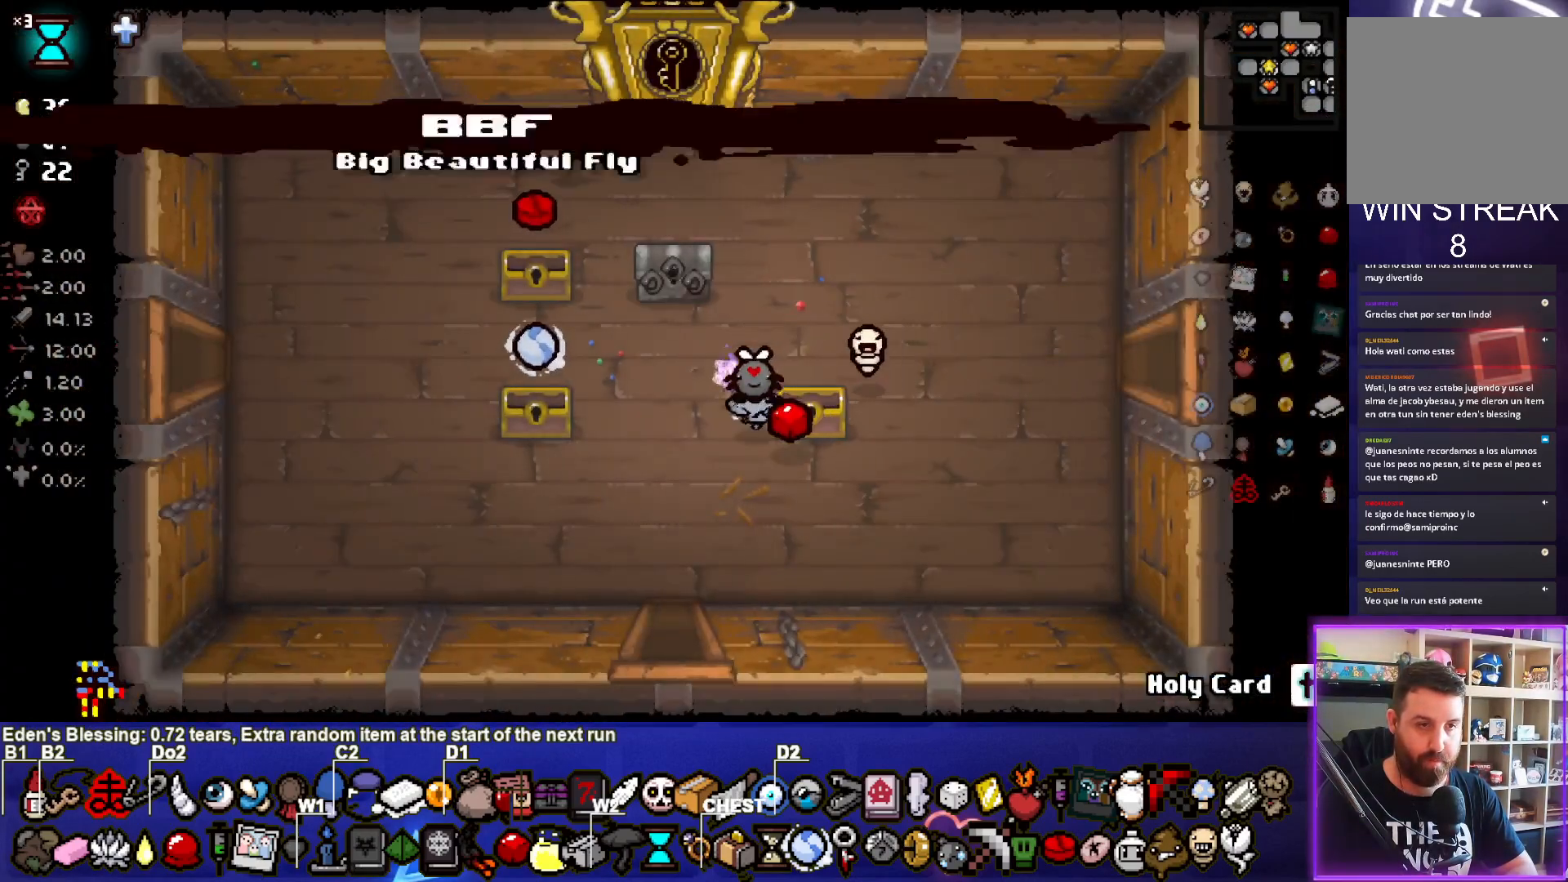
{"buttons": [], "left_stick": "up-left", "events": [[17, "left_stick", "left"], [117, "left_stick", "down-left"], [433, "left_stick", "up-left"]]}
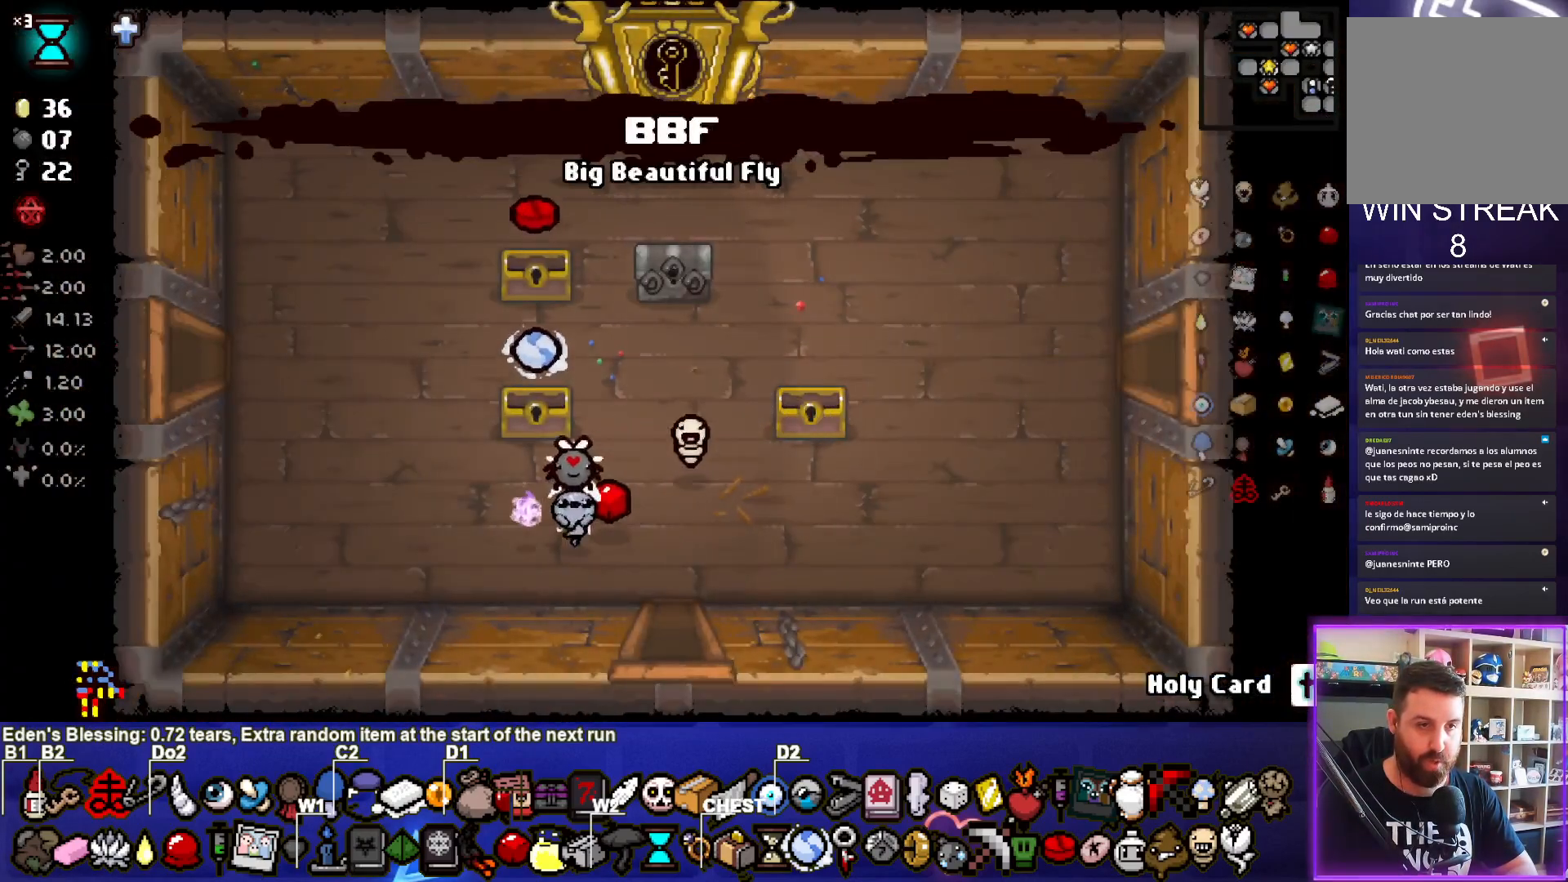
{"buttons": [], "left_stick": "center", "events": [[33, "left_stick", "up-right"], [300, "left_stick", "center"]]}
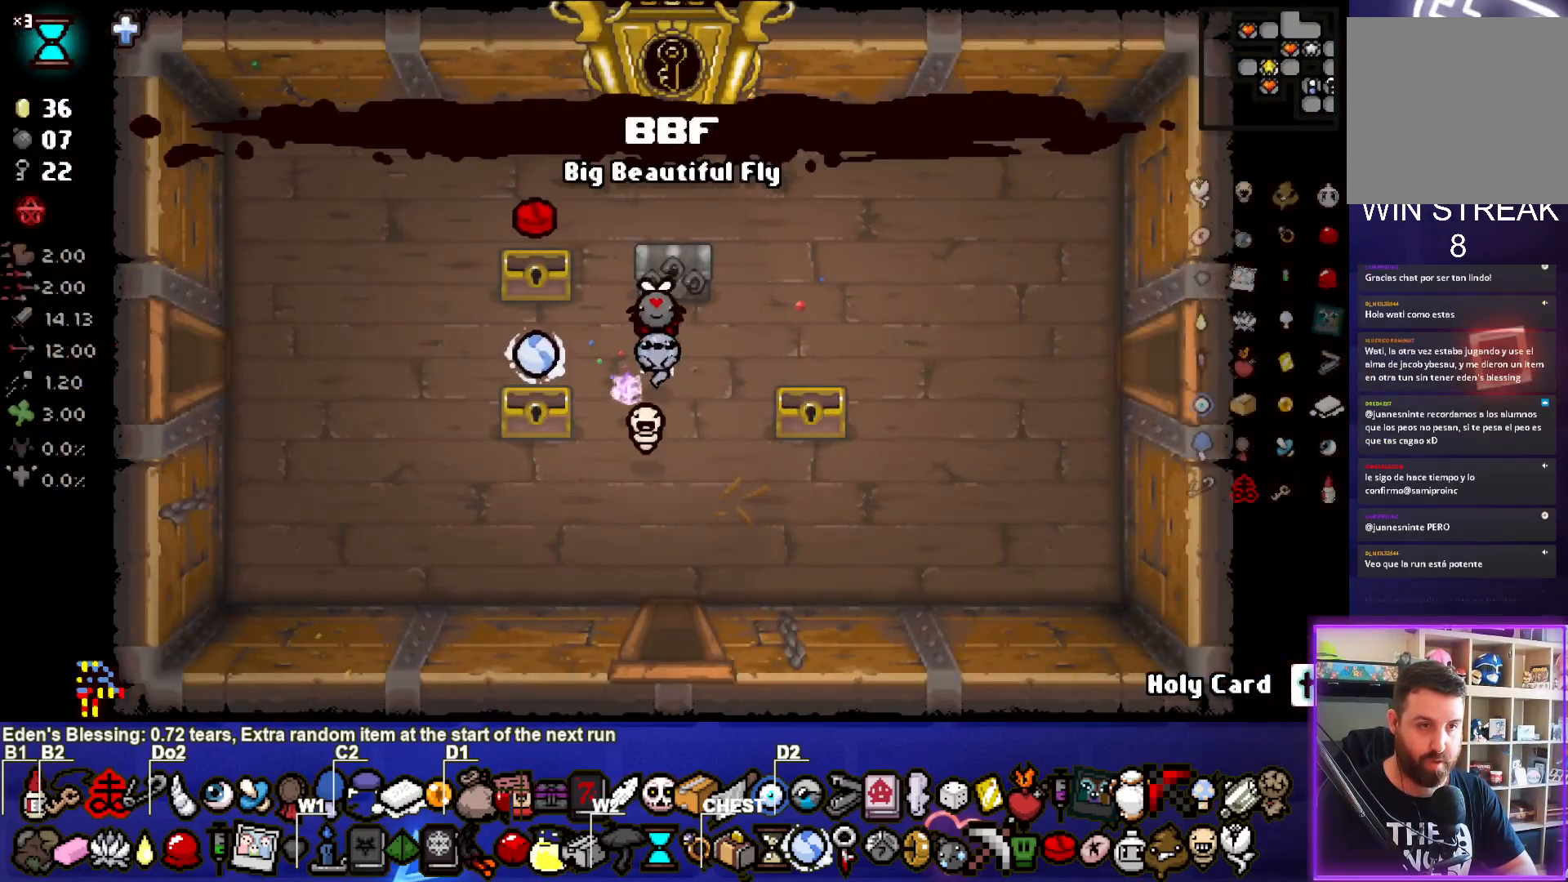
{"buttons": [], "left_stick": "down", "events": [[100, "left_stick", "up"], [317, "left_stick", "right"], [417, "left_stick", "down"]]}
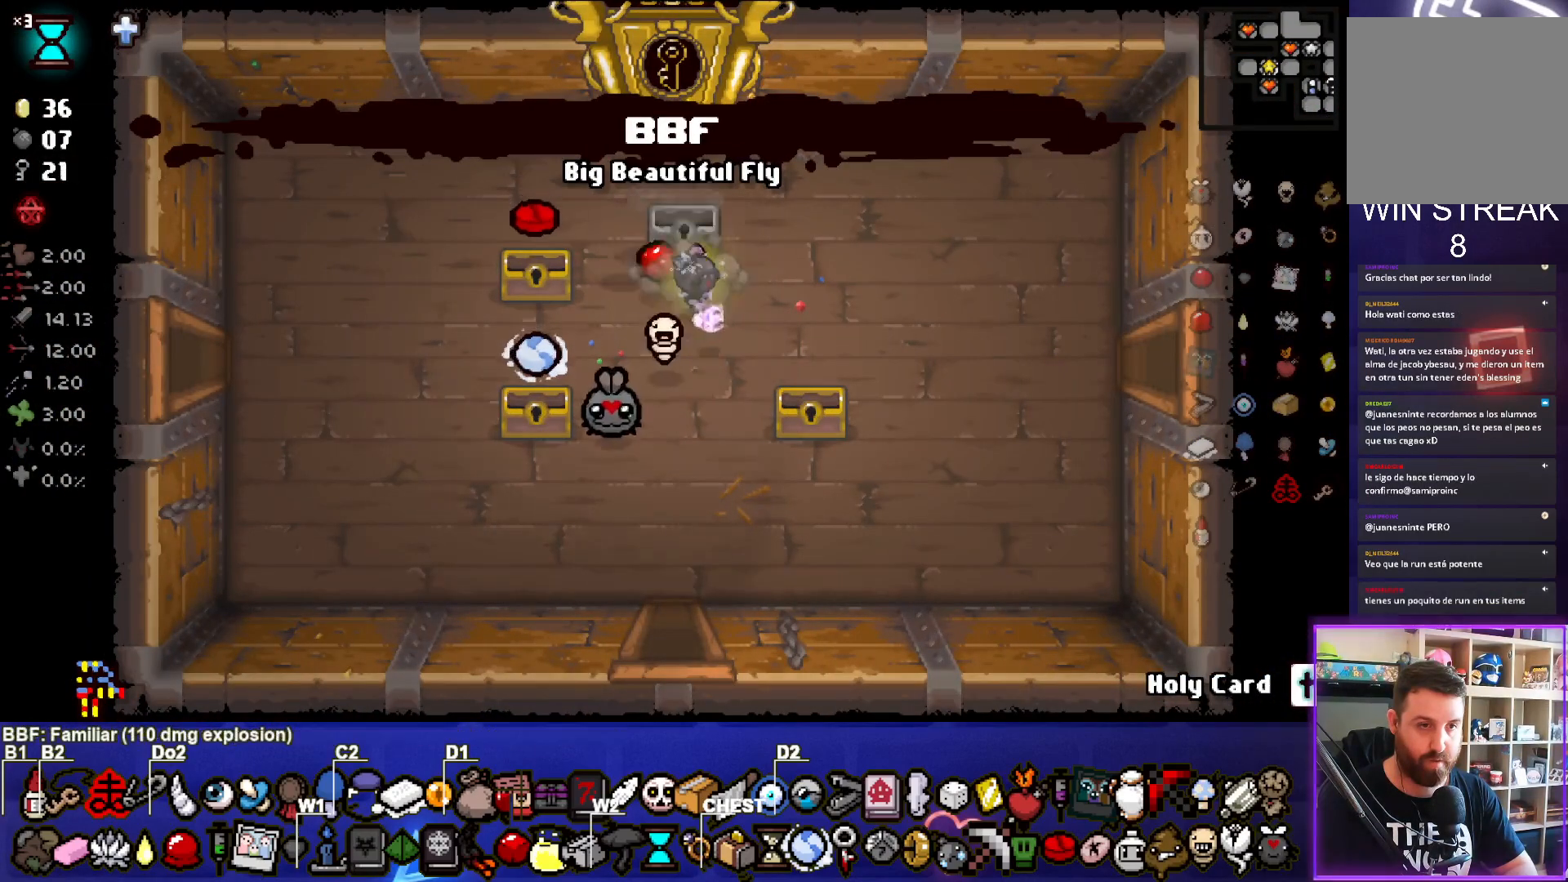
{"buttons": [], "left_stick": "down-left", "events": [[217, "left_stick", "center"], [417, "left_stick", "down-left"]]}
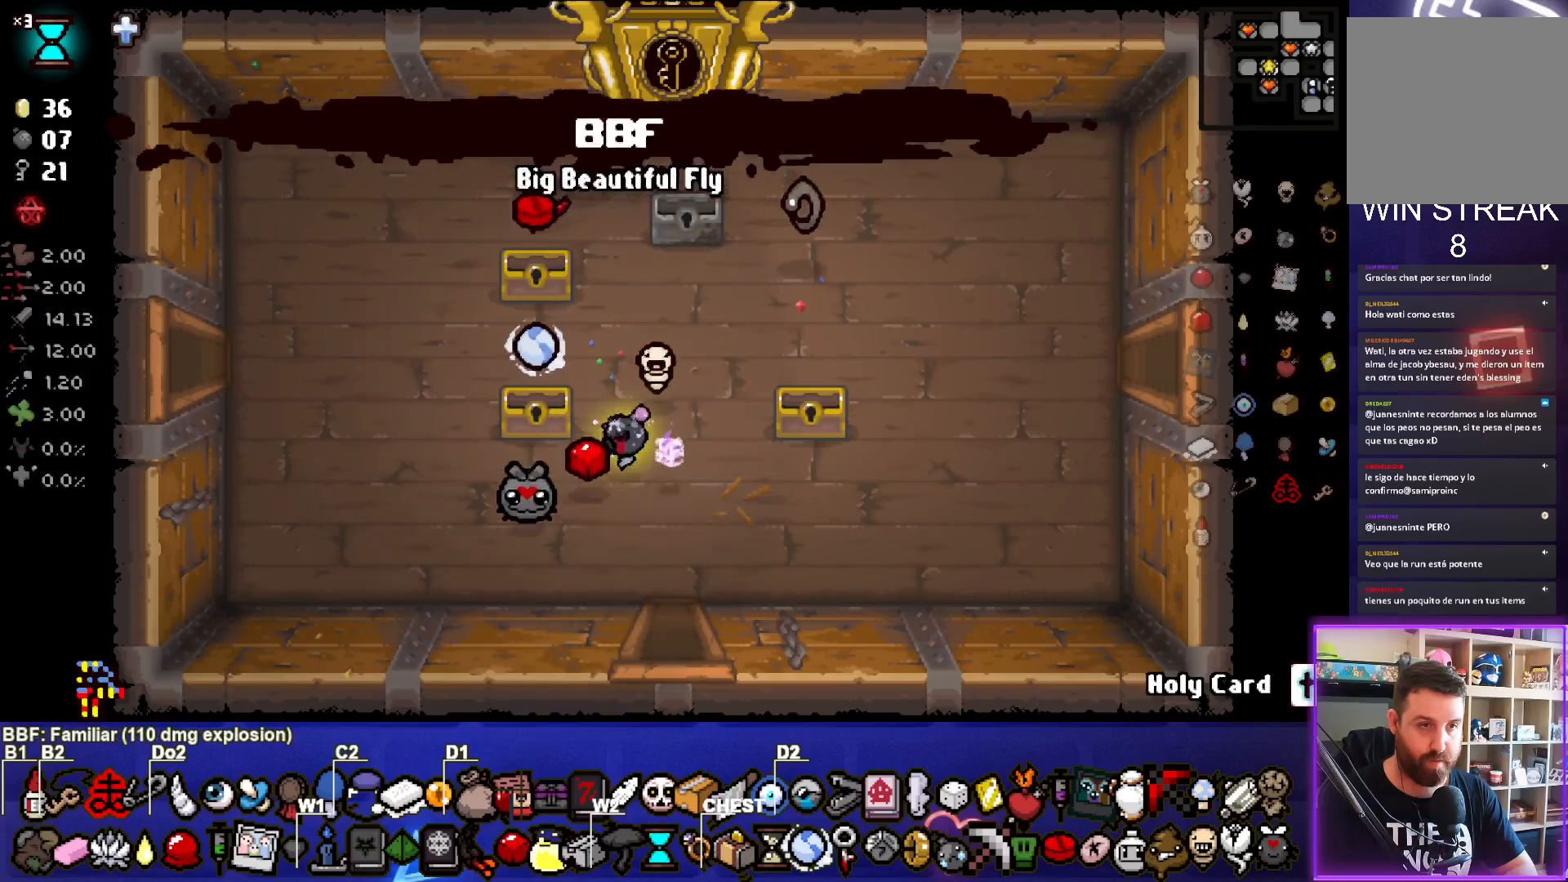
{"buttons": [], "left_stick": "center", "events": [[67, "left_stick", "center"], [217, "left_stick", "up-left"], [433, "left_stick", "center"]]}
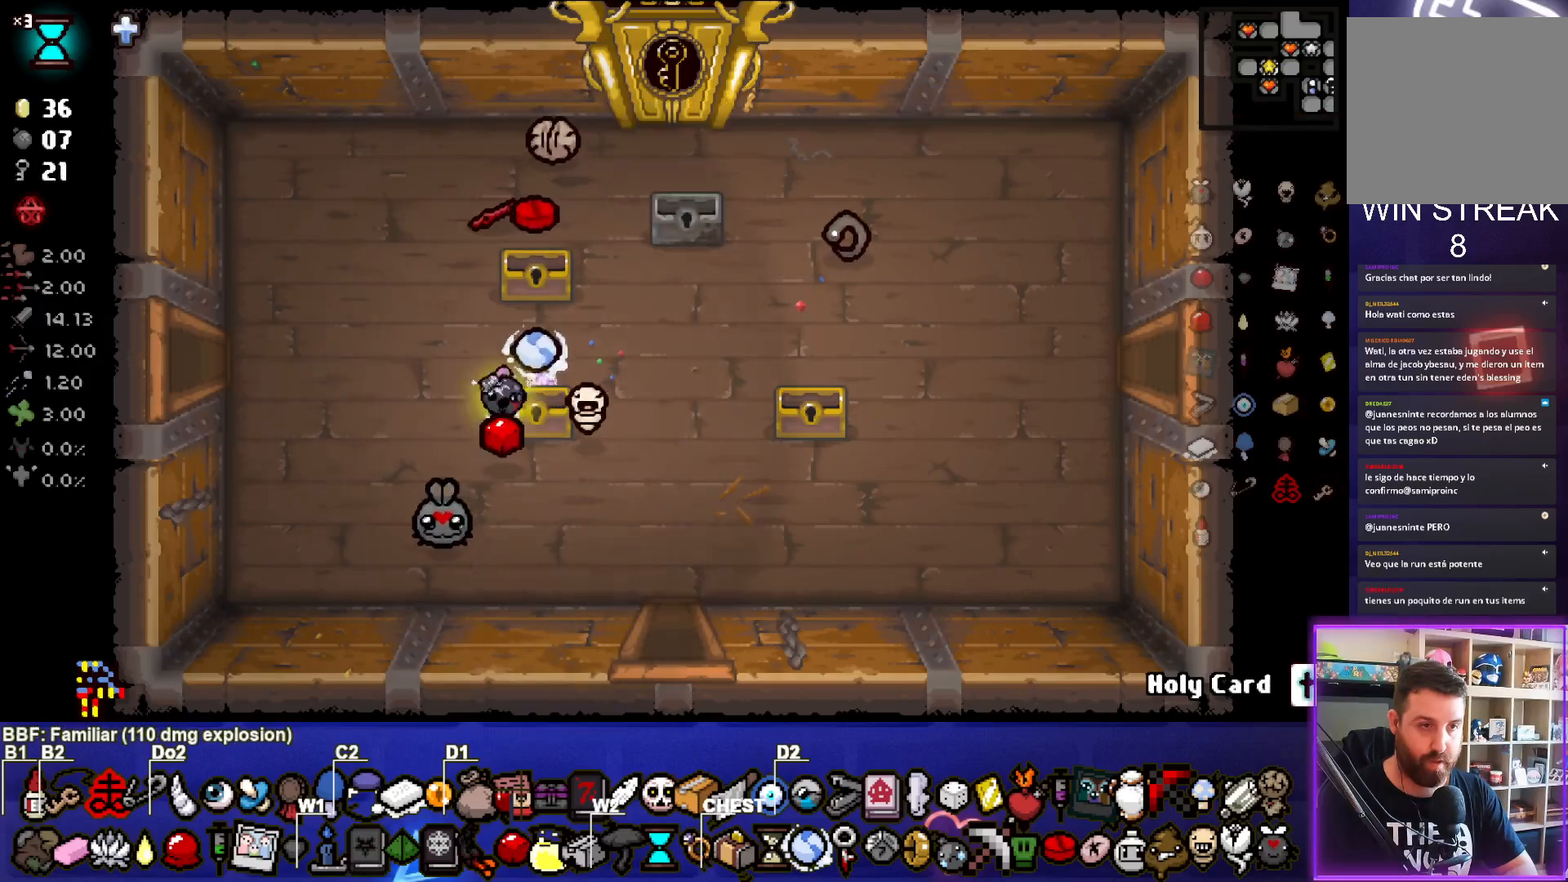
{"buttons": [], "left_stick": "up", "events": [[83, "left_stick", "down-right"], [317, "left_stick", "up"]]}
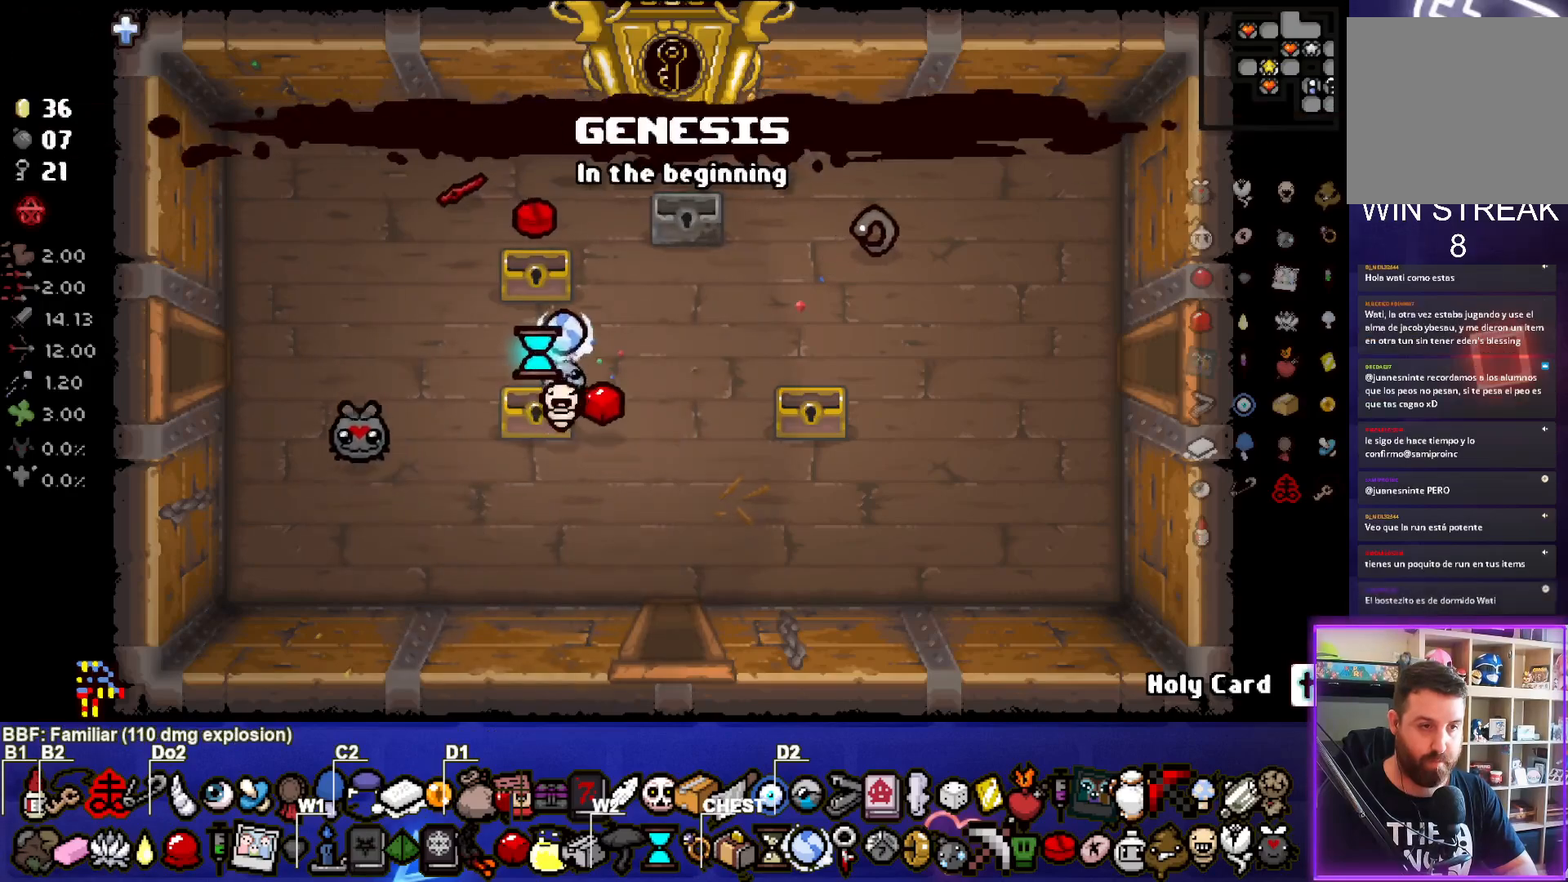
{"buttons": [], "left_stick": "center", "events": [[17, "left_stick", "center"], [83, "left_stick", "down-right"], [283, "left_stick", "right"], [417, "left_stick", "center"]]}
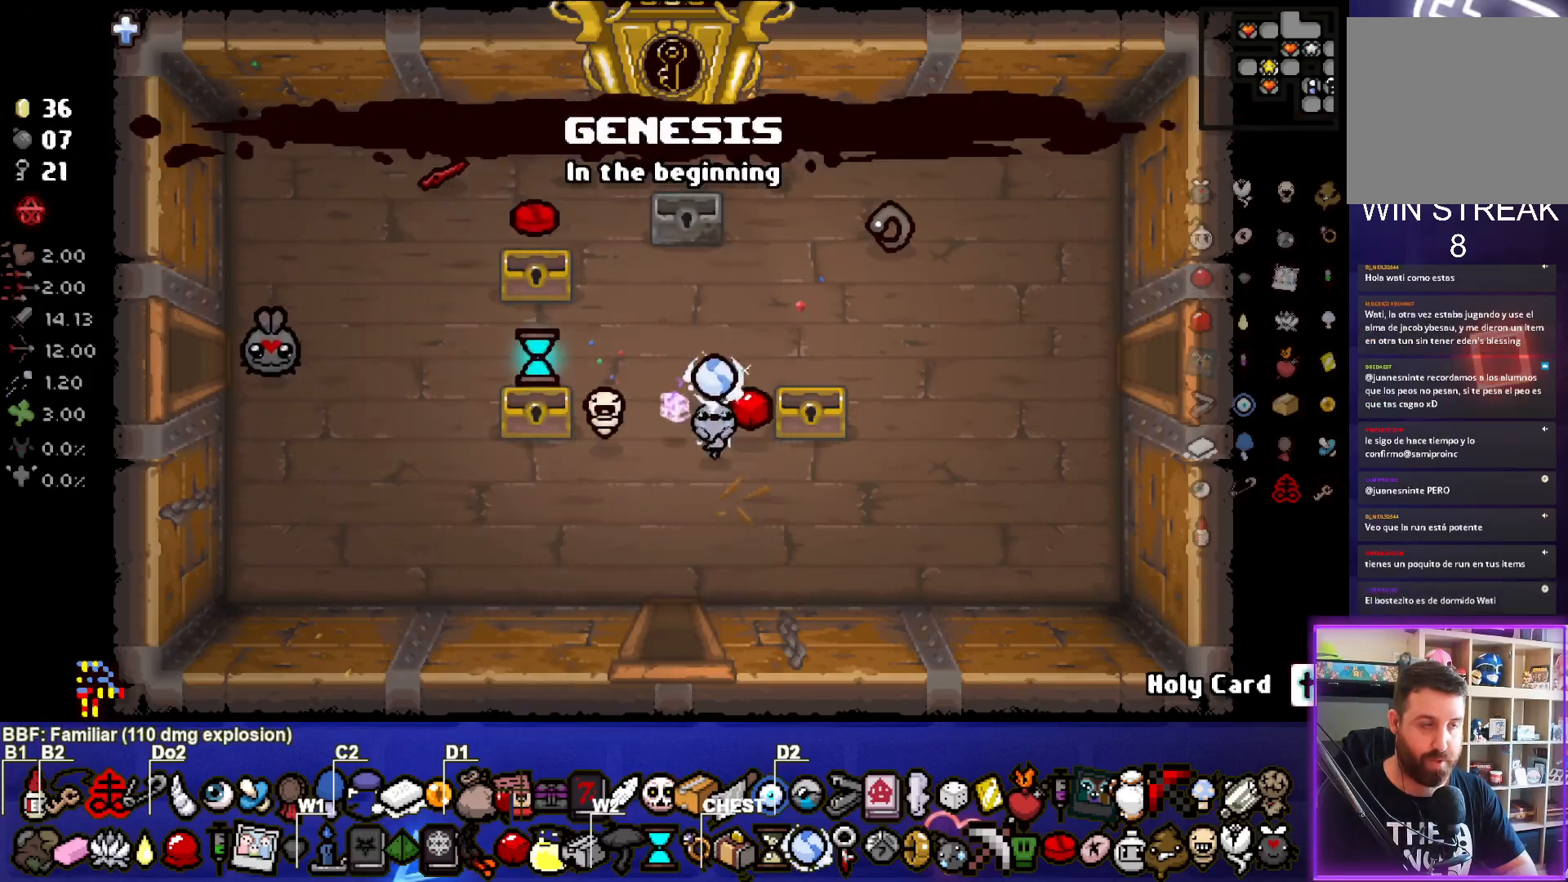
{"buttons": [], "left_stick": "center", "events": [[317, "left_stick", "down-left"], [483, "left_stick", "center"]]}
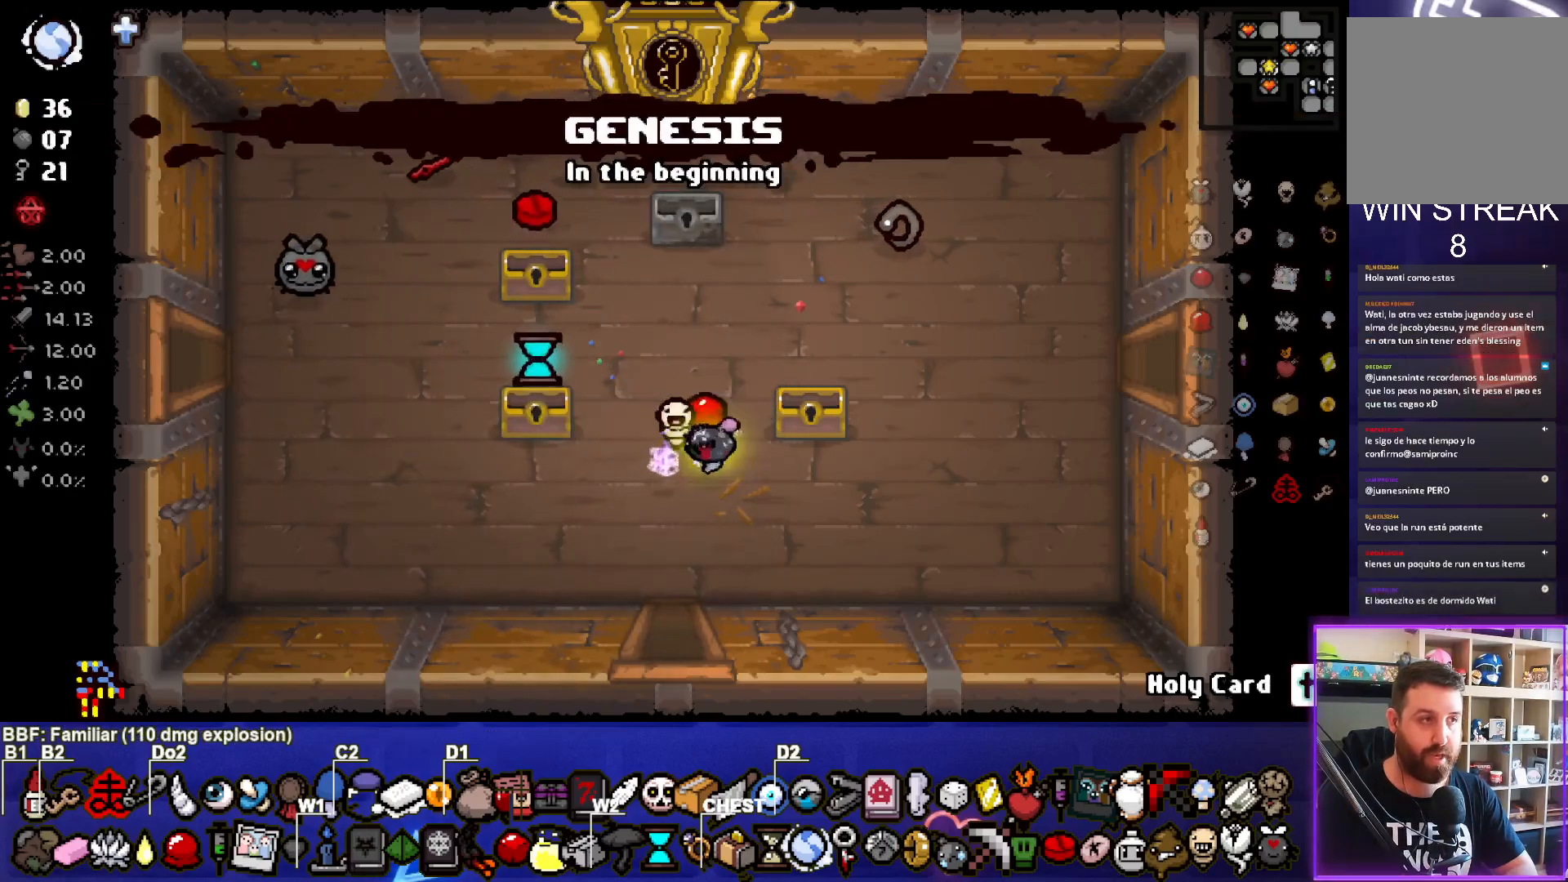
{"buttons": [], "left_stick": "center", "events": [[283, "L2", "down"], [400, "L2", "up"]]}
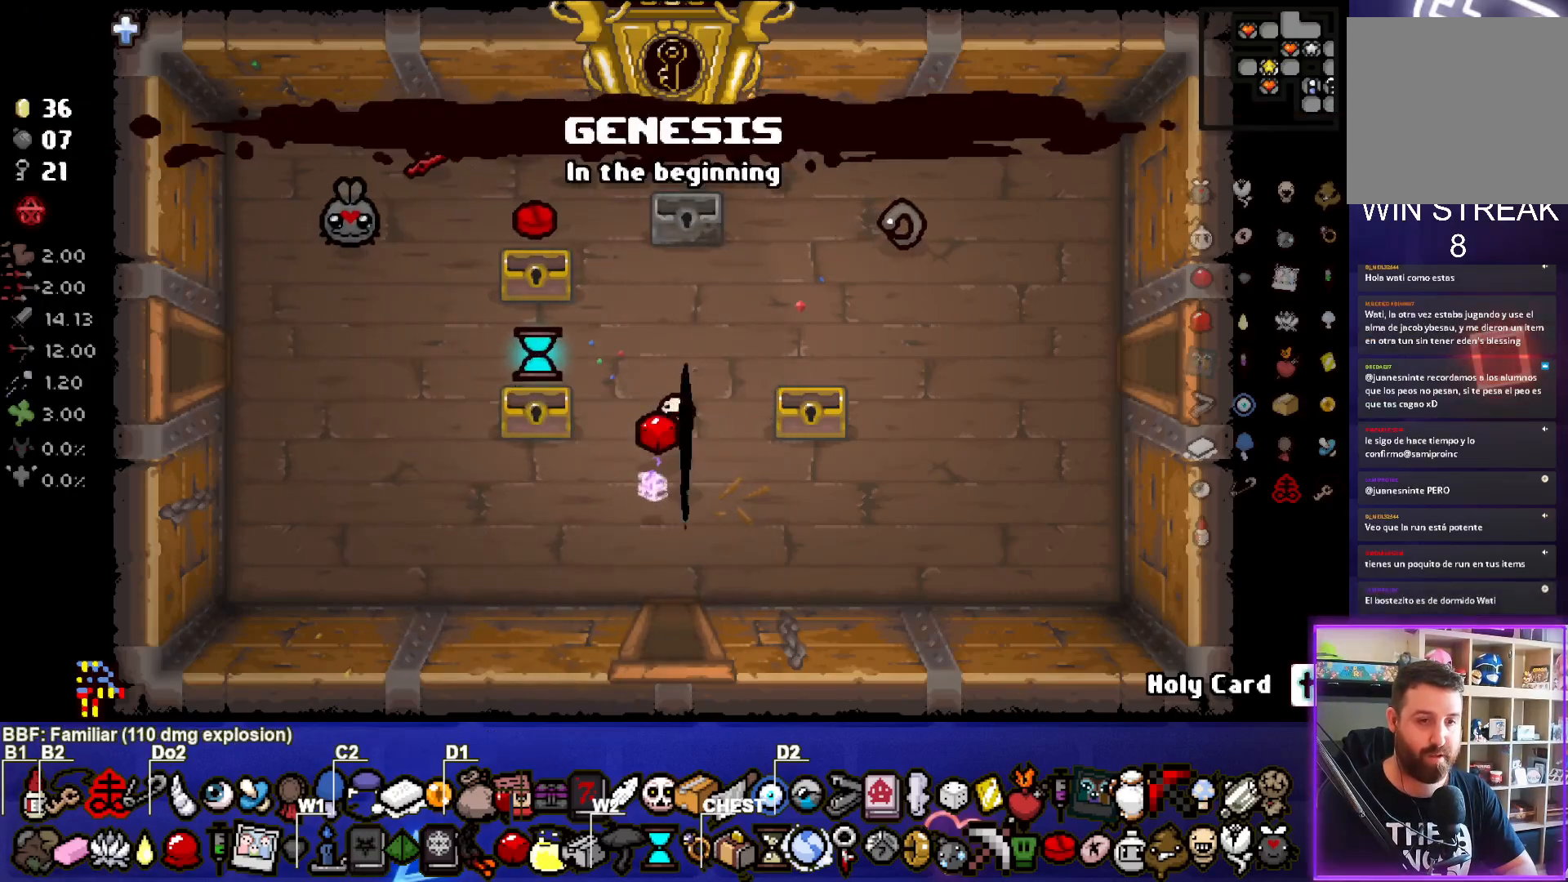
{"buttons": [], "left_stick": "center", "events": []}
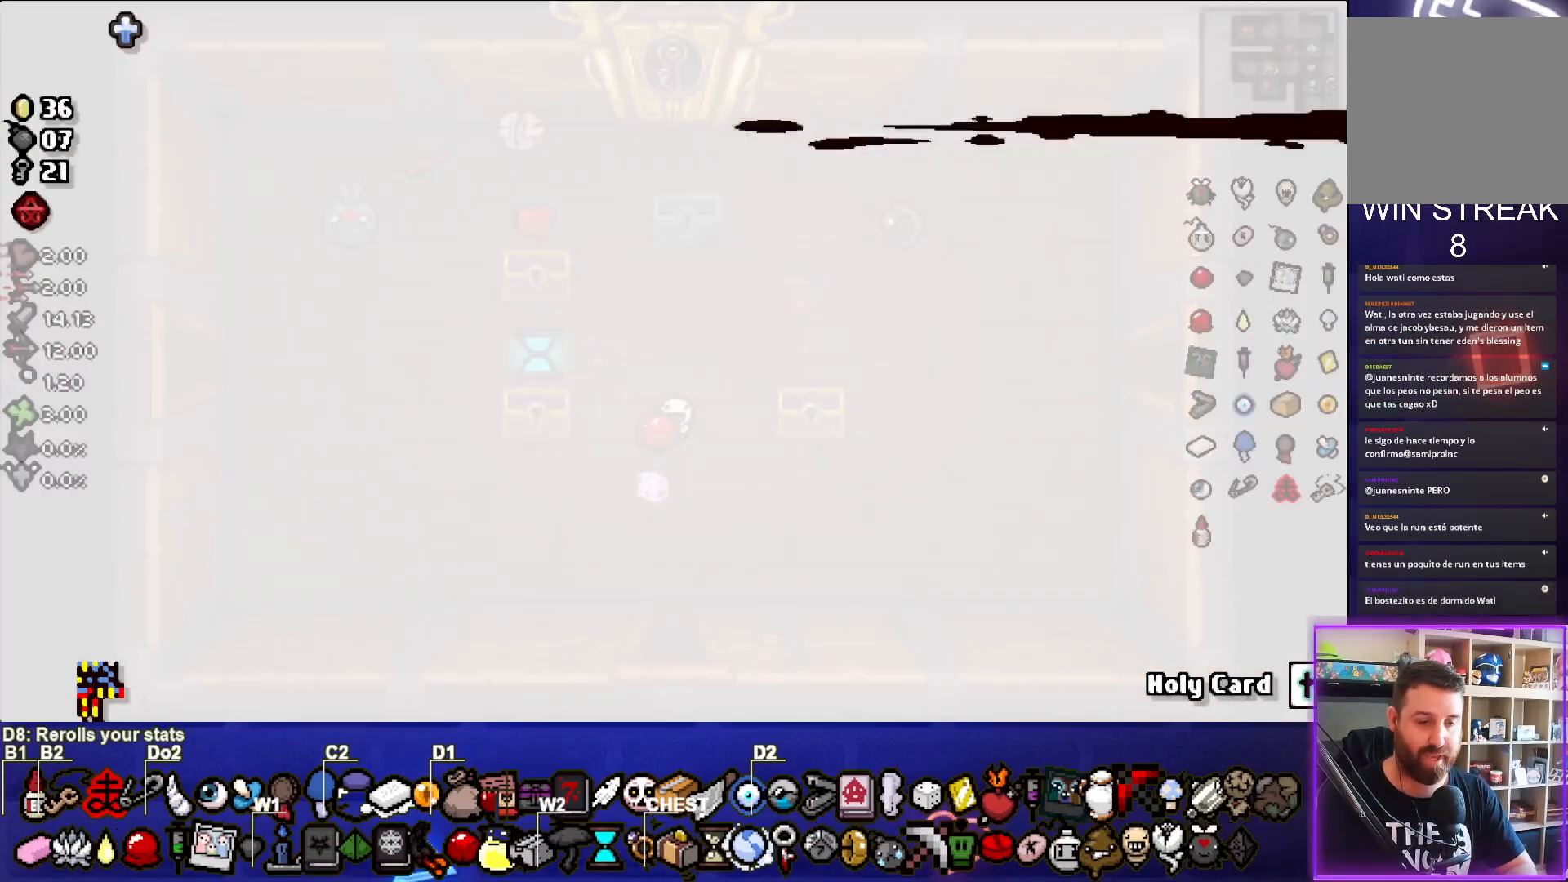
{"buttons": [], "left_stick": "center", "events": []}
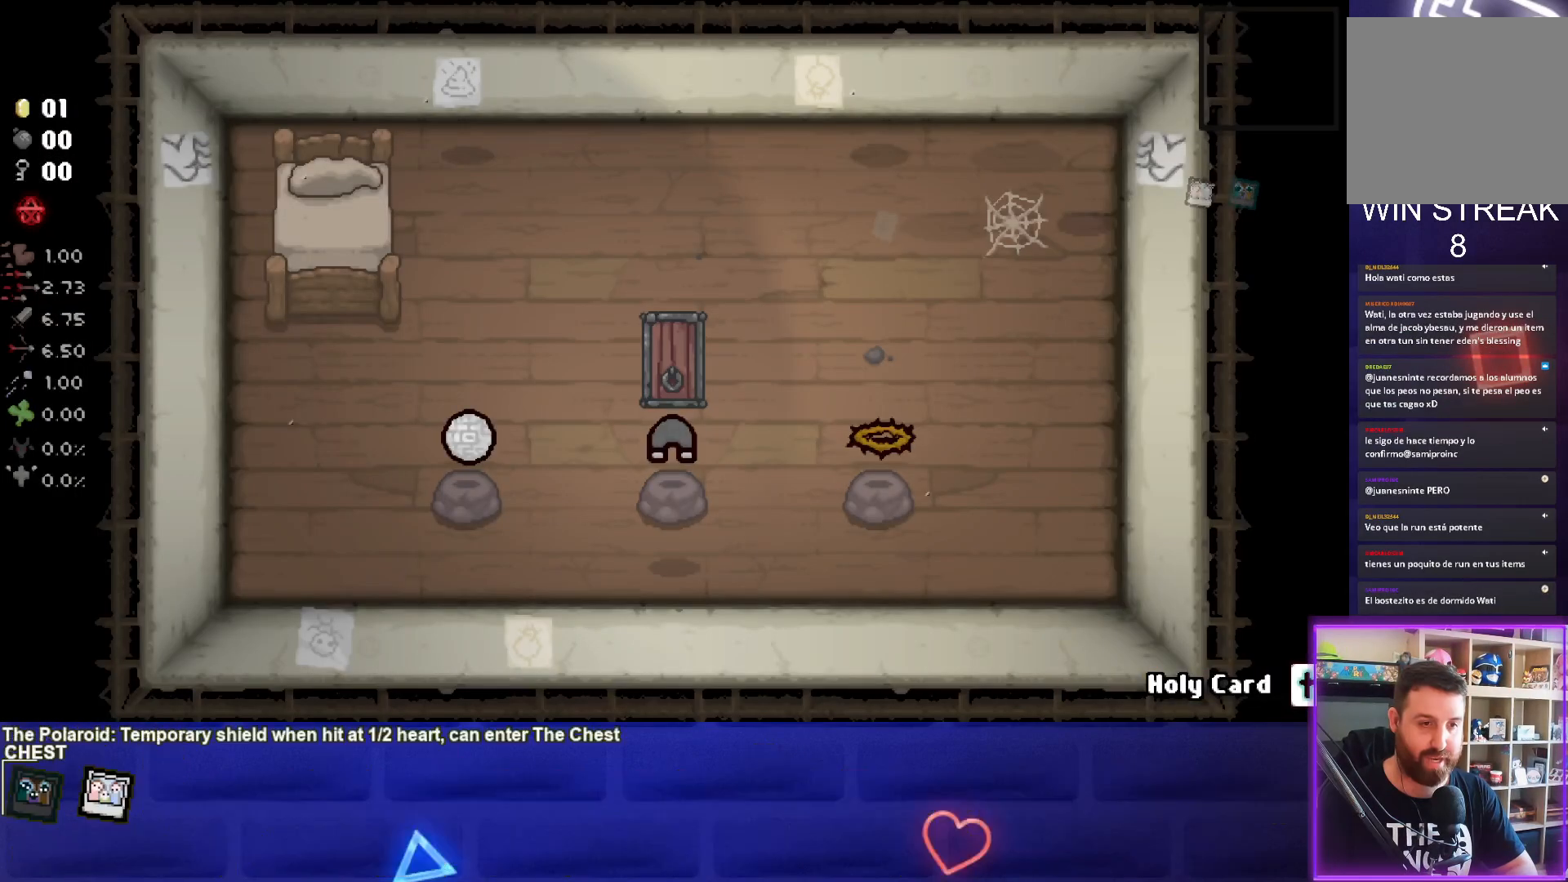
{"buttons": [], "left_stick": "center", "events": []}
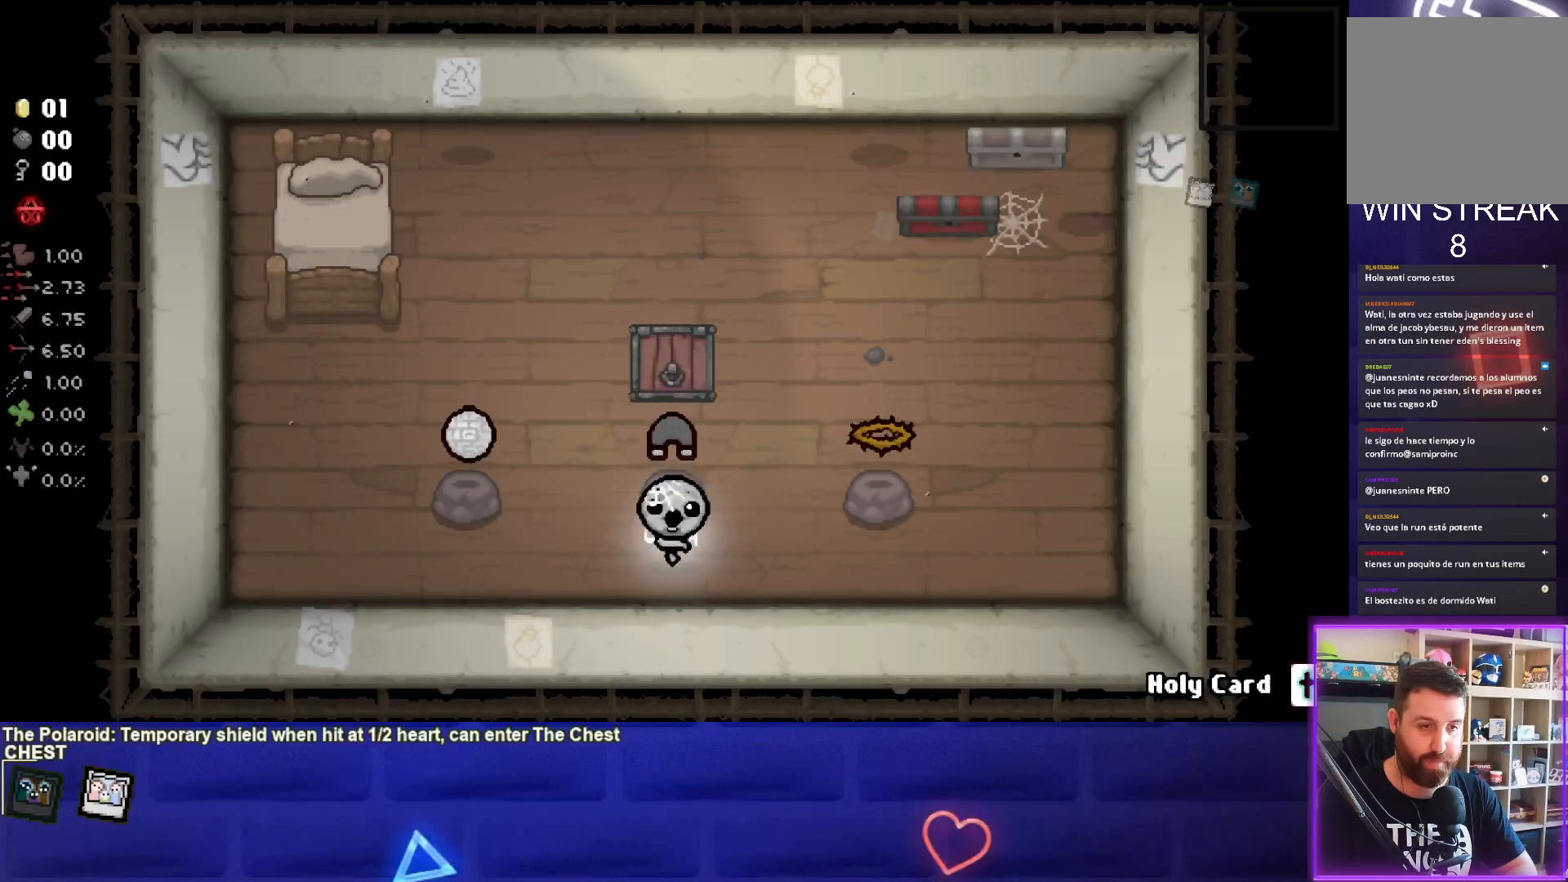
{"buttons": ["R1"], "left_stick": "center", "events": [[83, "left_stick", "down-right"], [350, "left_stick", "center"], [467, "R1", "down"]]}
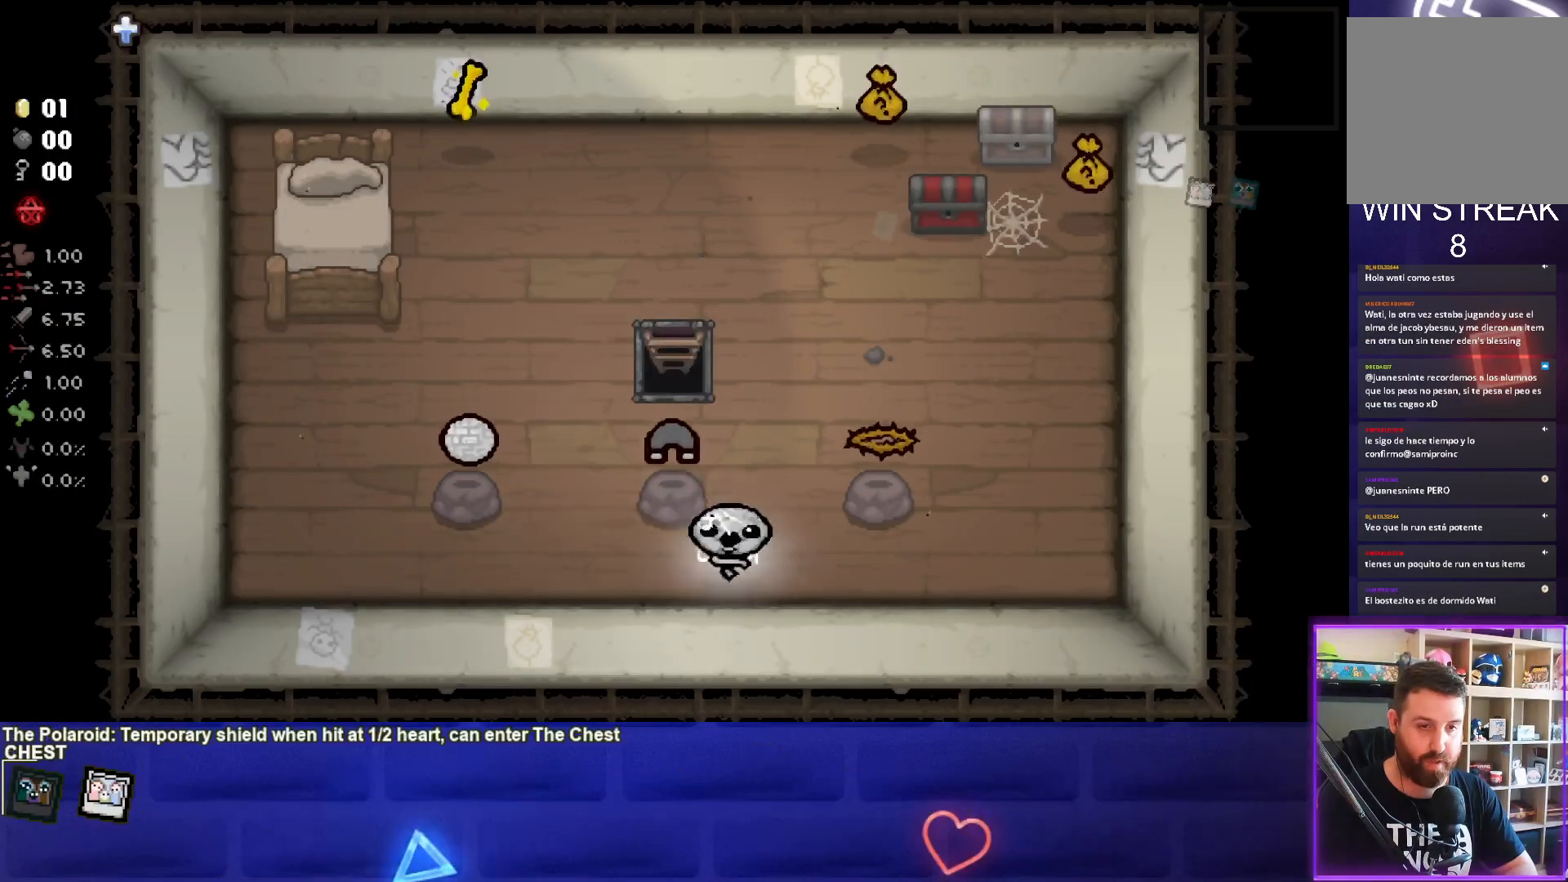
{"buttons": [], "left_stick": "right", "events": [[67, "R1", "up"], [183, "left_stick", "right"], [317, "left_stick", "center"], [467, "left_stick", "right"]]}
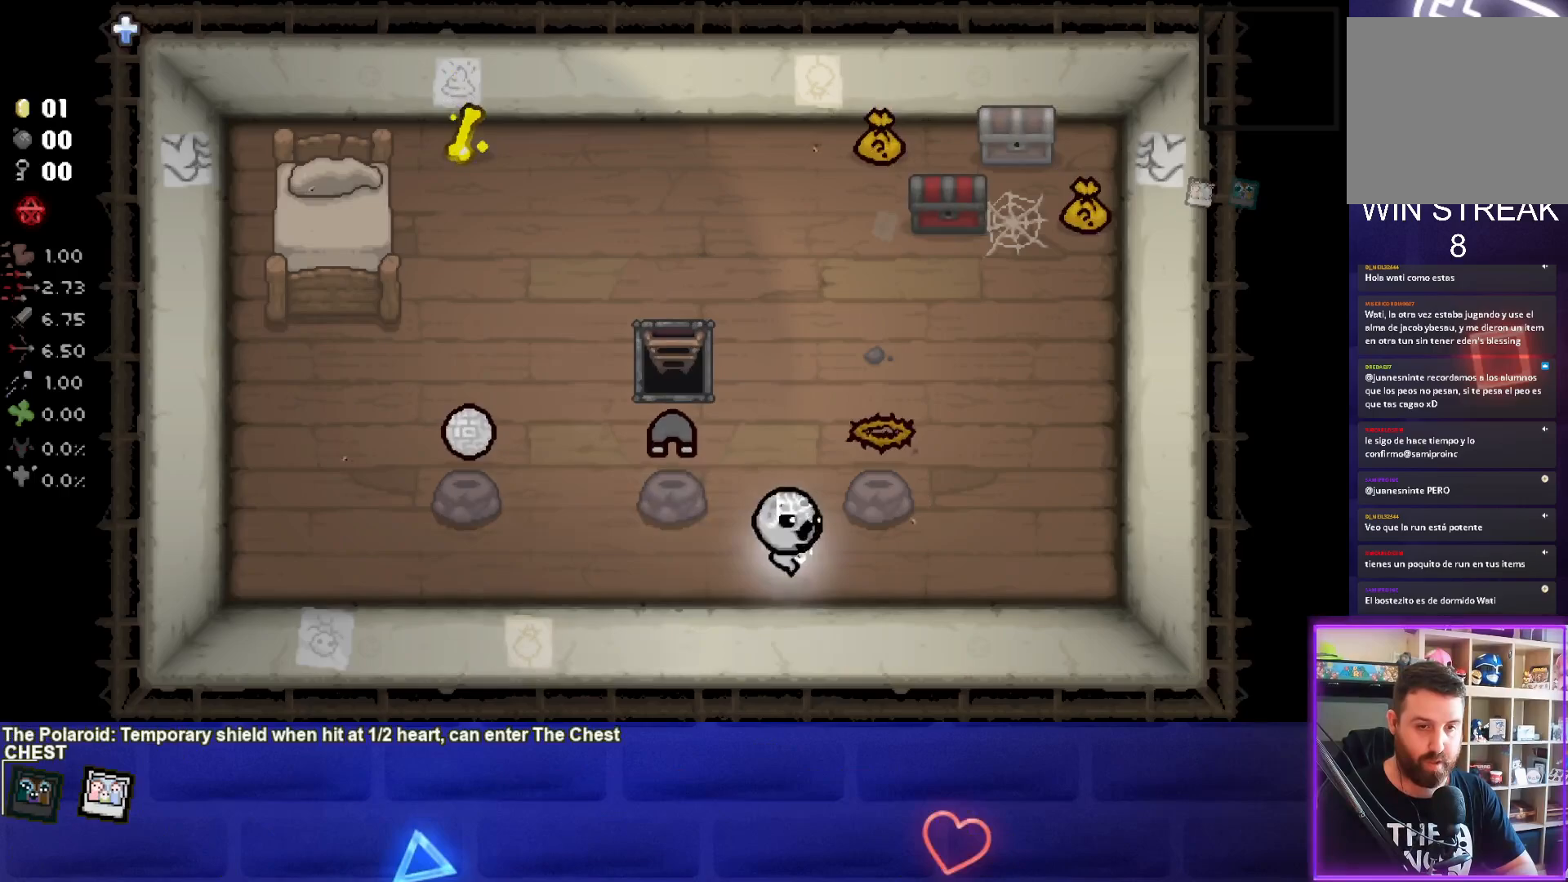
{"buttons": [], "left_stick": "down-left", "events": [[50, "left_stick", "up-right"], [283, "left_stick", "center"], [333, "left_stick", "down"], [383, "left_stick", "down-left"]]}
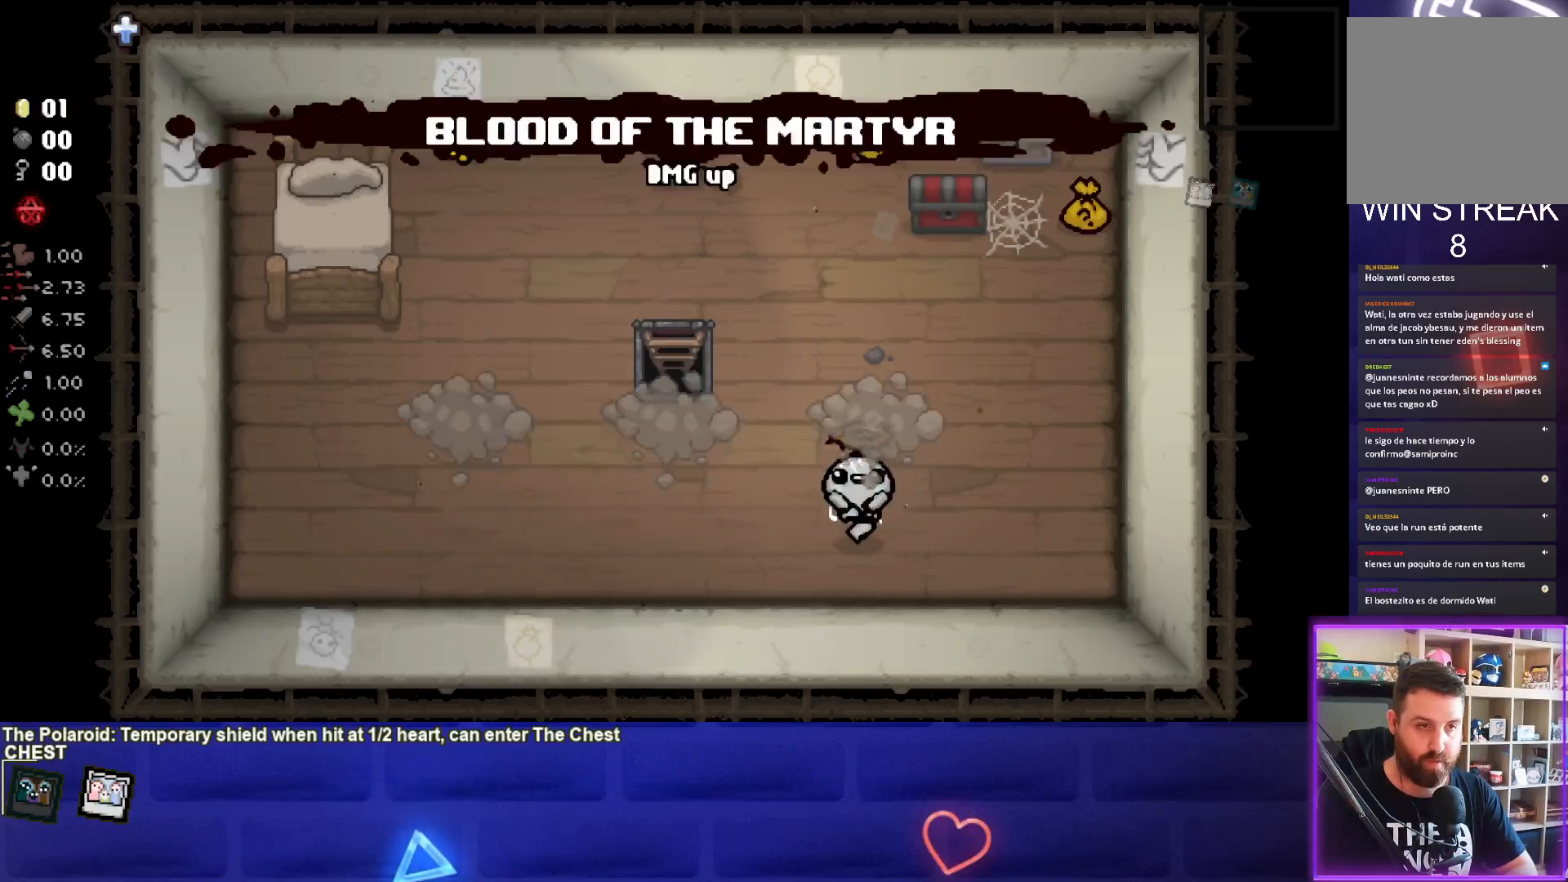
{"buttons": [], "left_stick": "center", "events": [[217, "left_stick", "center"]]}
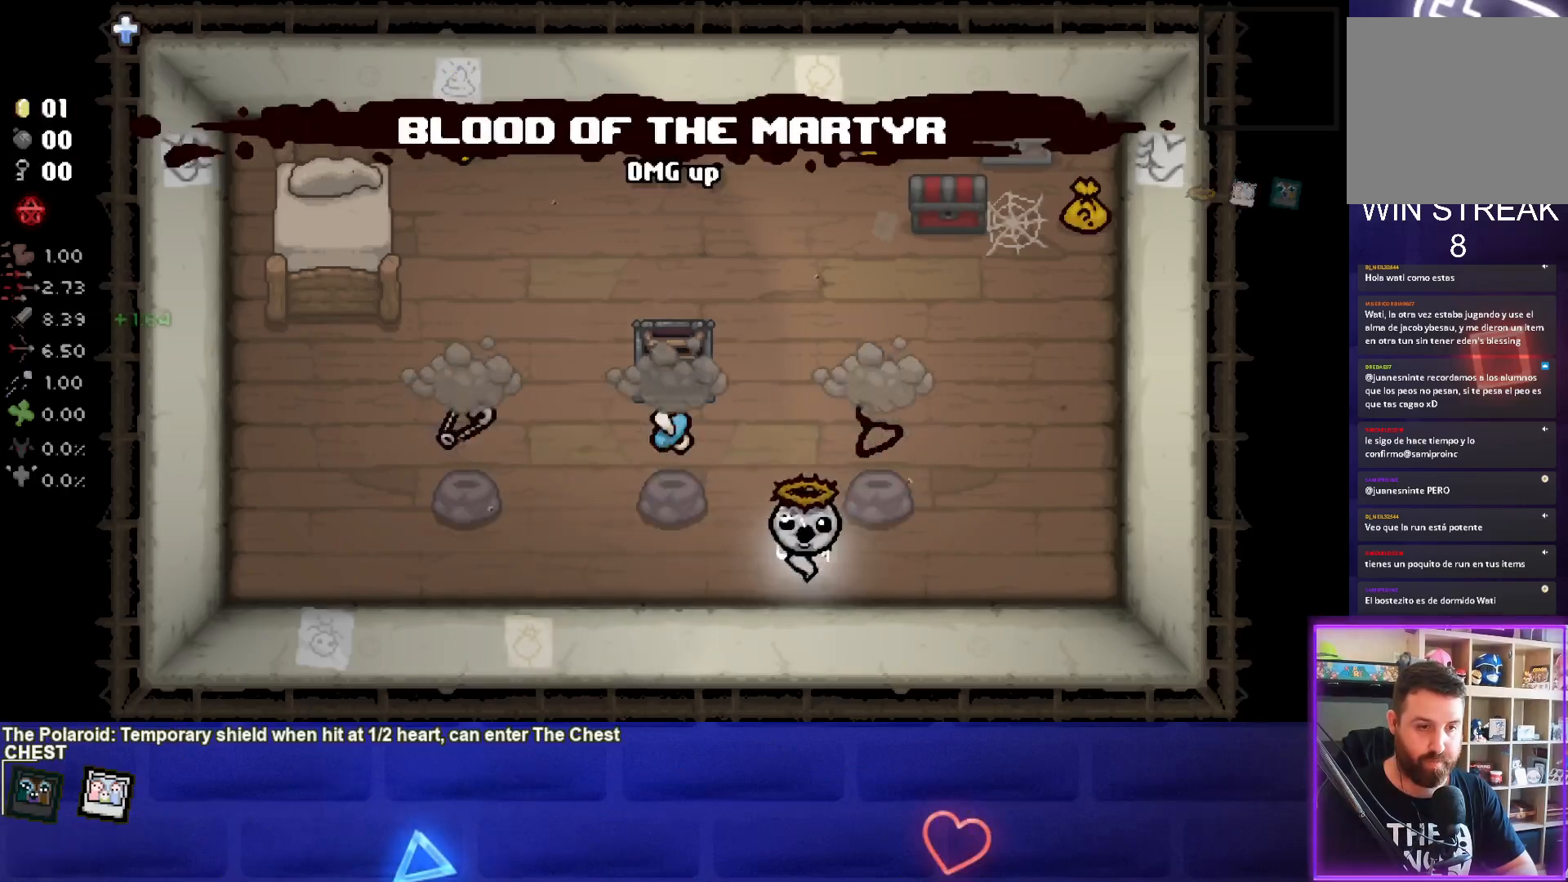
{"buttons": [], "left_stick": "center", "events": [[300, "left_stick", "left"], [467, "left_stick", "center"]]}
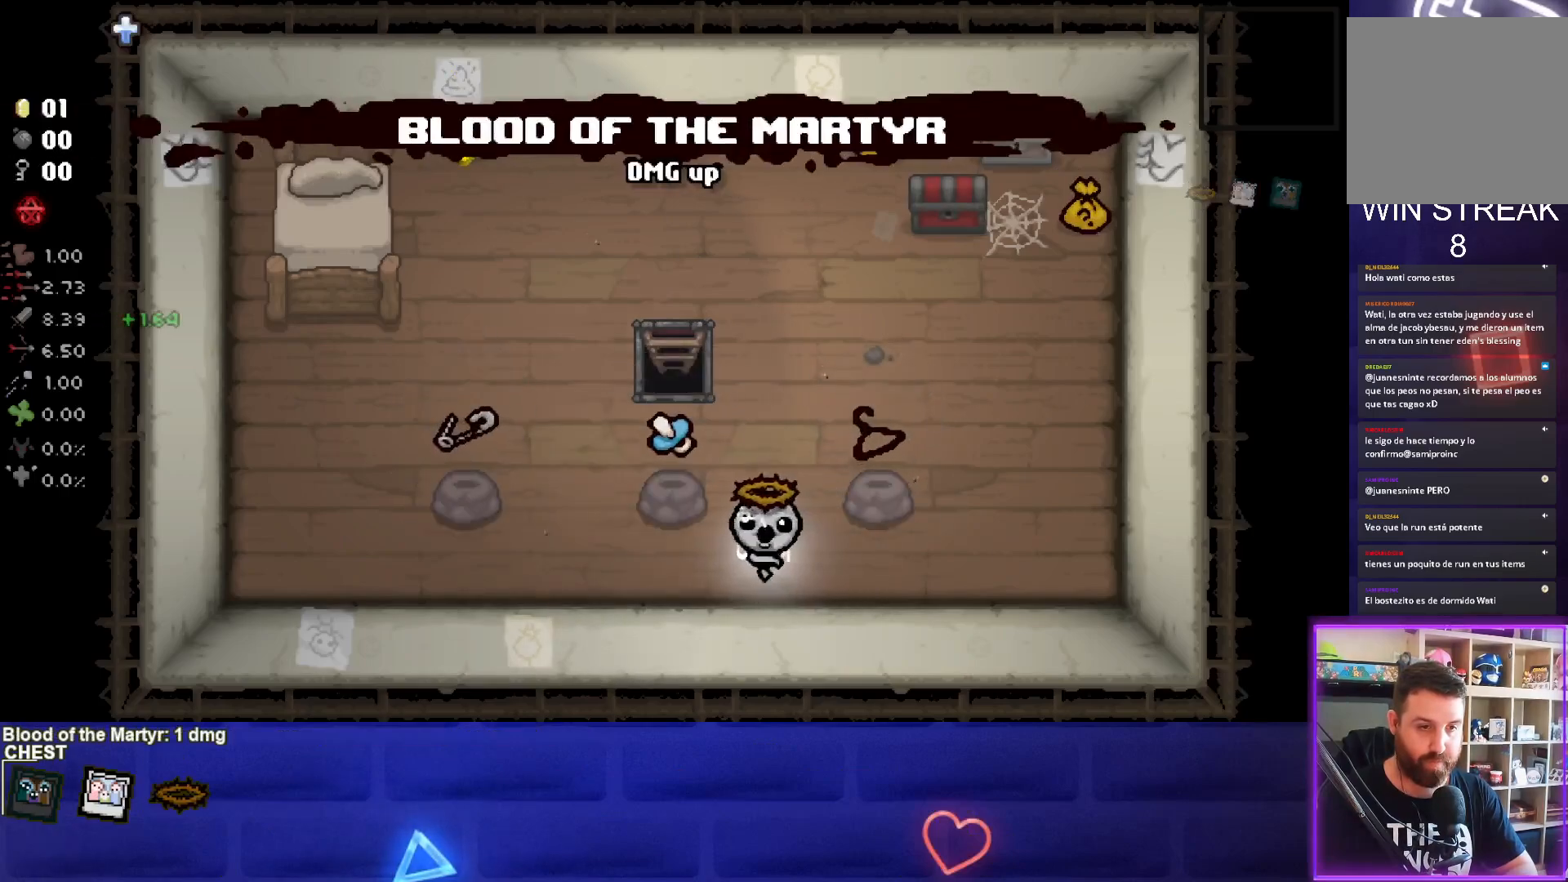
{"buttons": [], "left_stick": "down-left", "events": [[83, "left_stick", "left"], [167, "left_stick", "up-left"], [483, "left_stick", "down-left"]]}
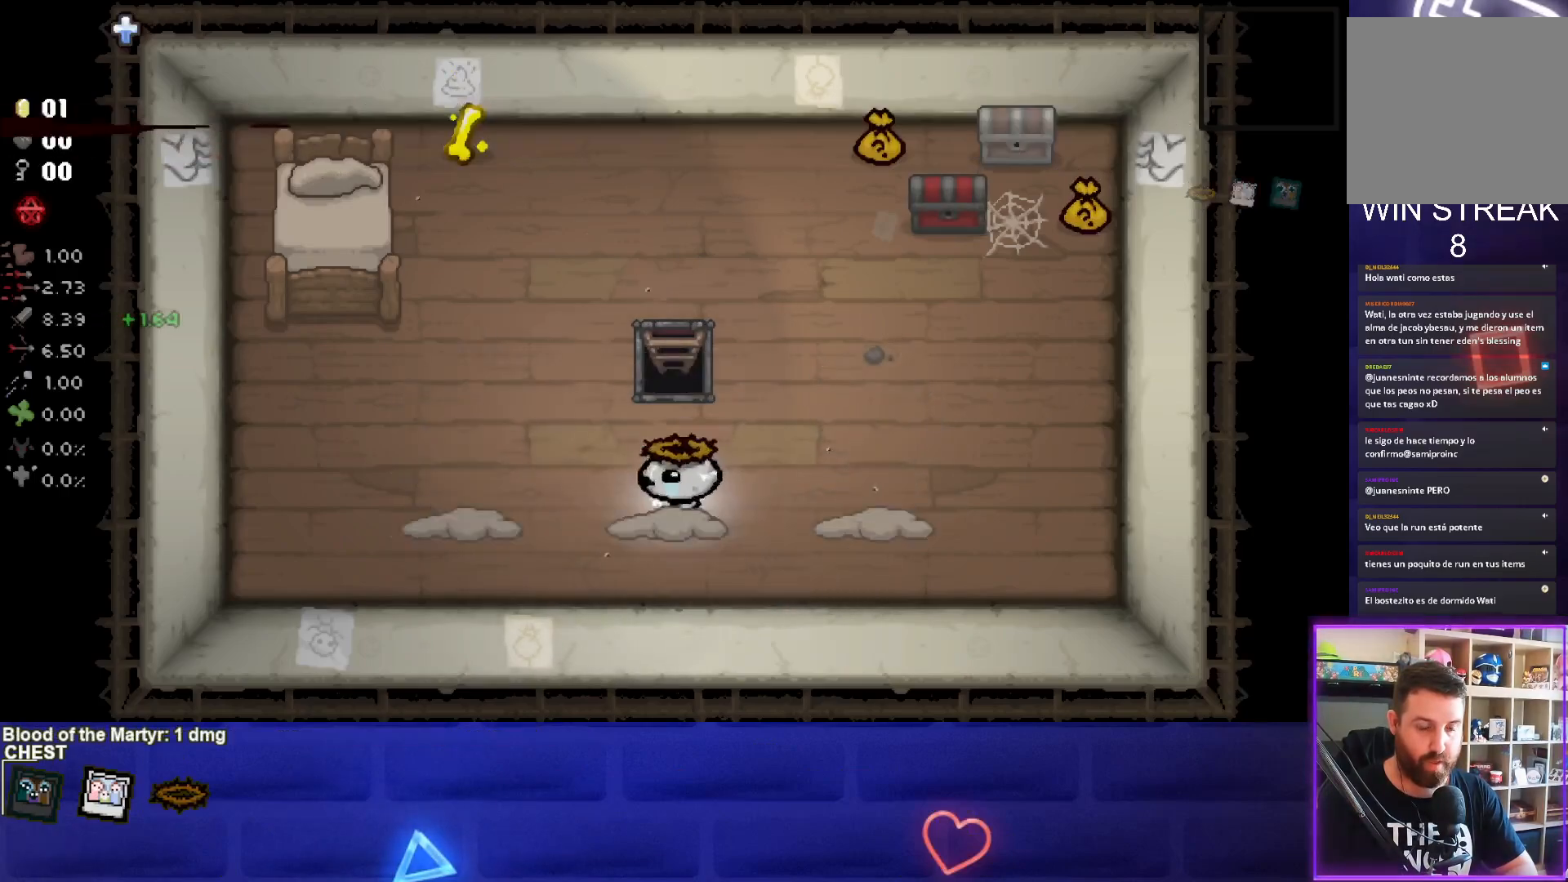
{"buttons": [], "left_stick": "center", "events": [[117, "left_stick", "down"], [300, "left_stick", "center"]]}
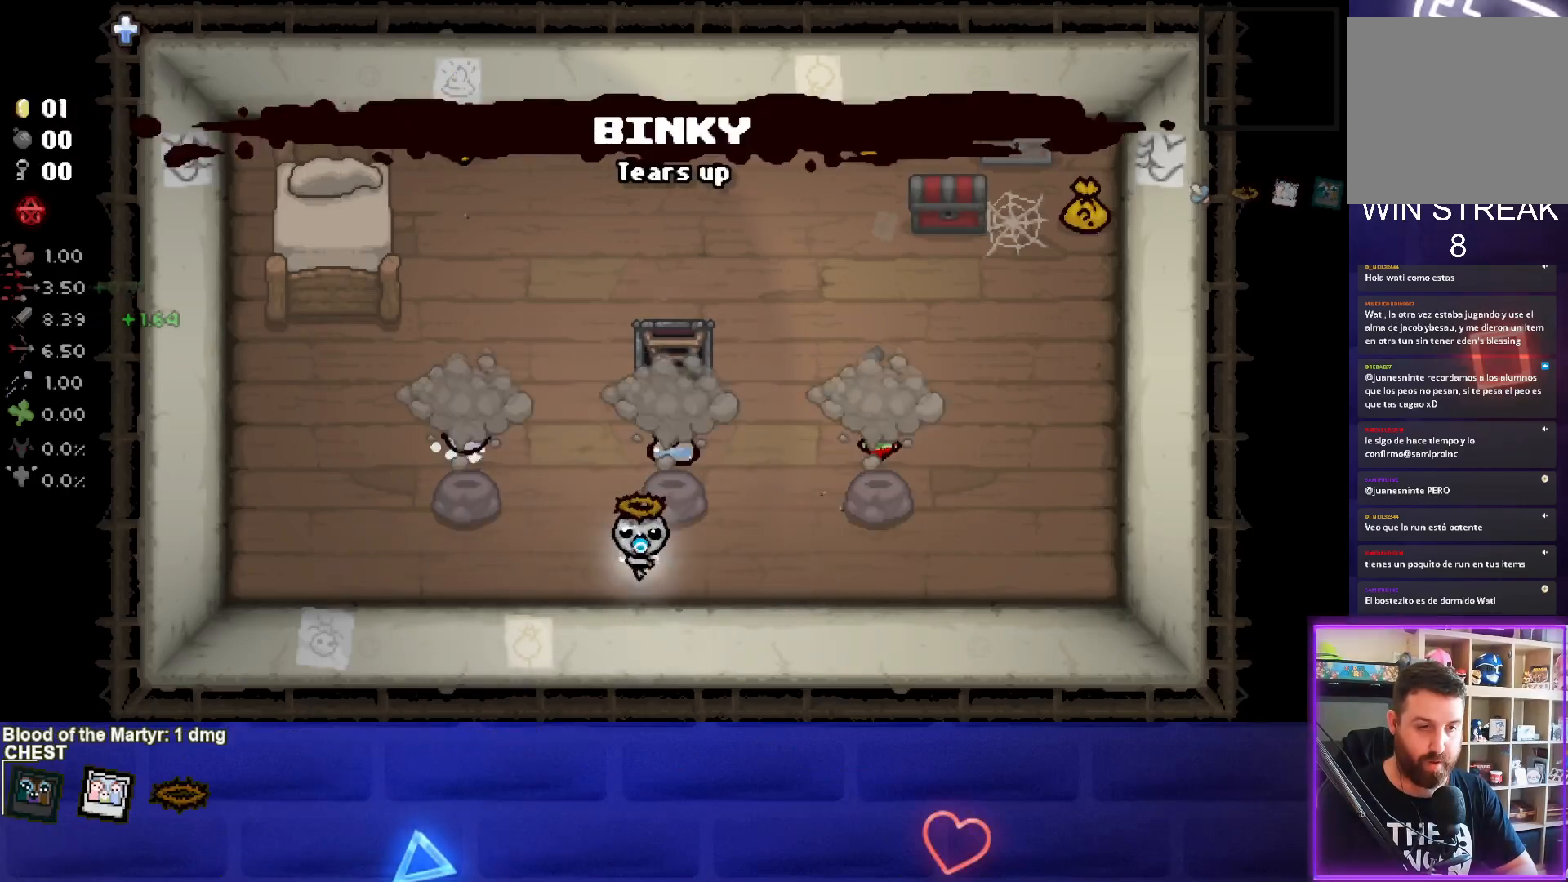
{"buttons": [], "left_stick": "center", "events": []}
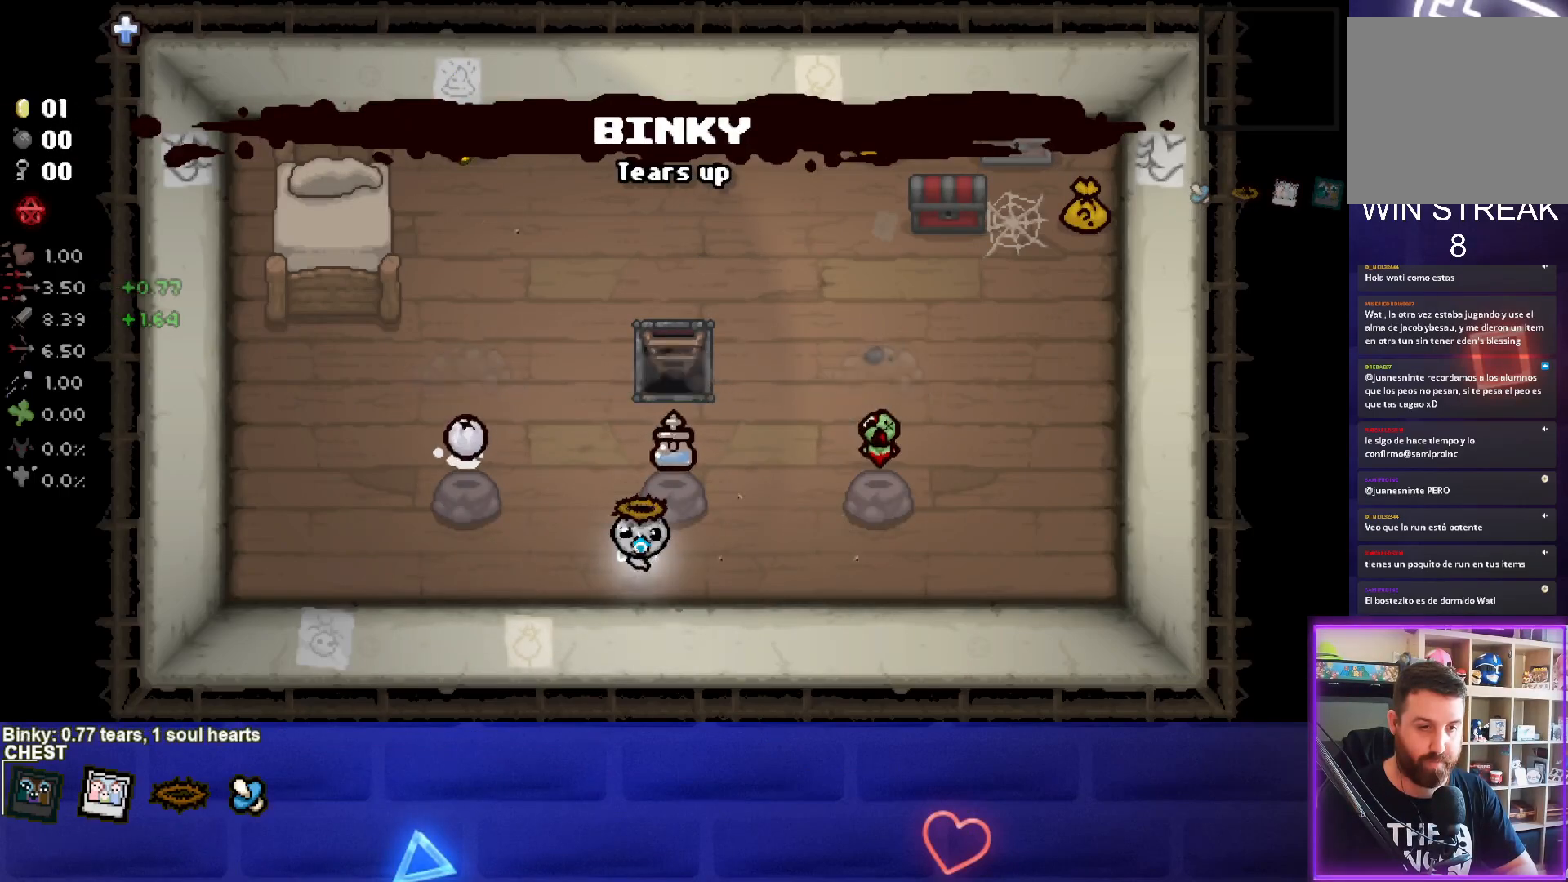
{"buttons": [], "left_stick": "right", "events": [[317, "left_stick", "right"]]}
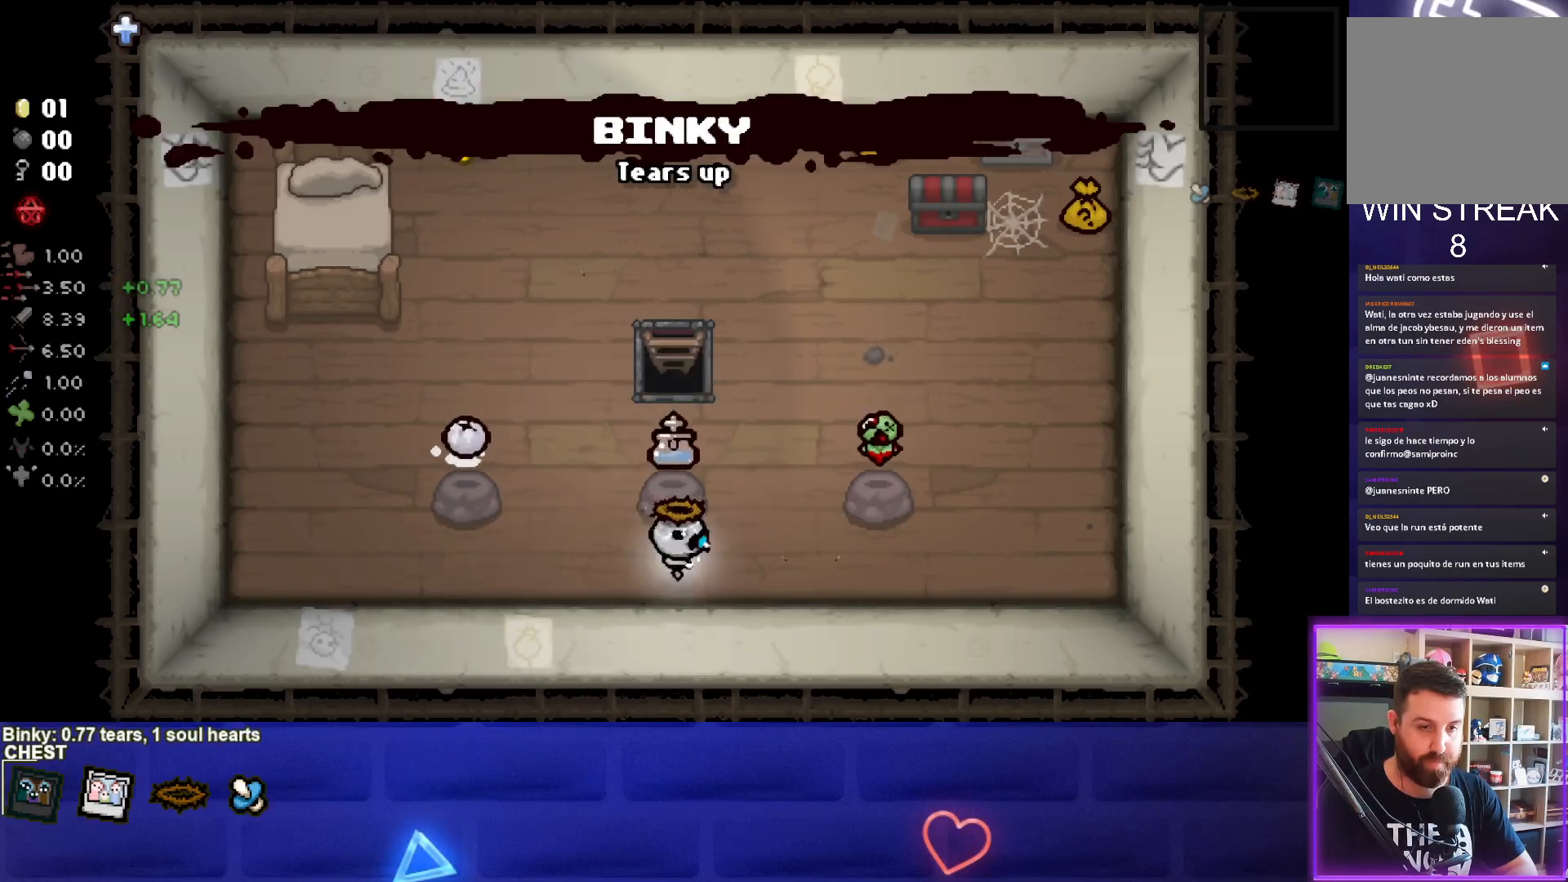
{"buttons": [], "left_stick": "center", "events": [[467, "left_stick", "center"]]}
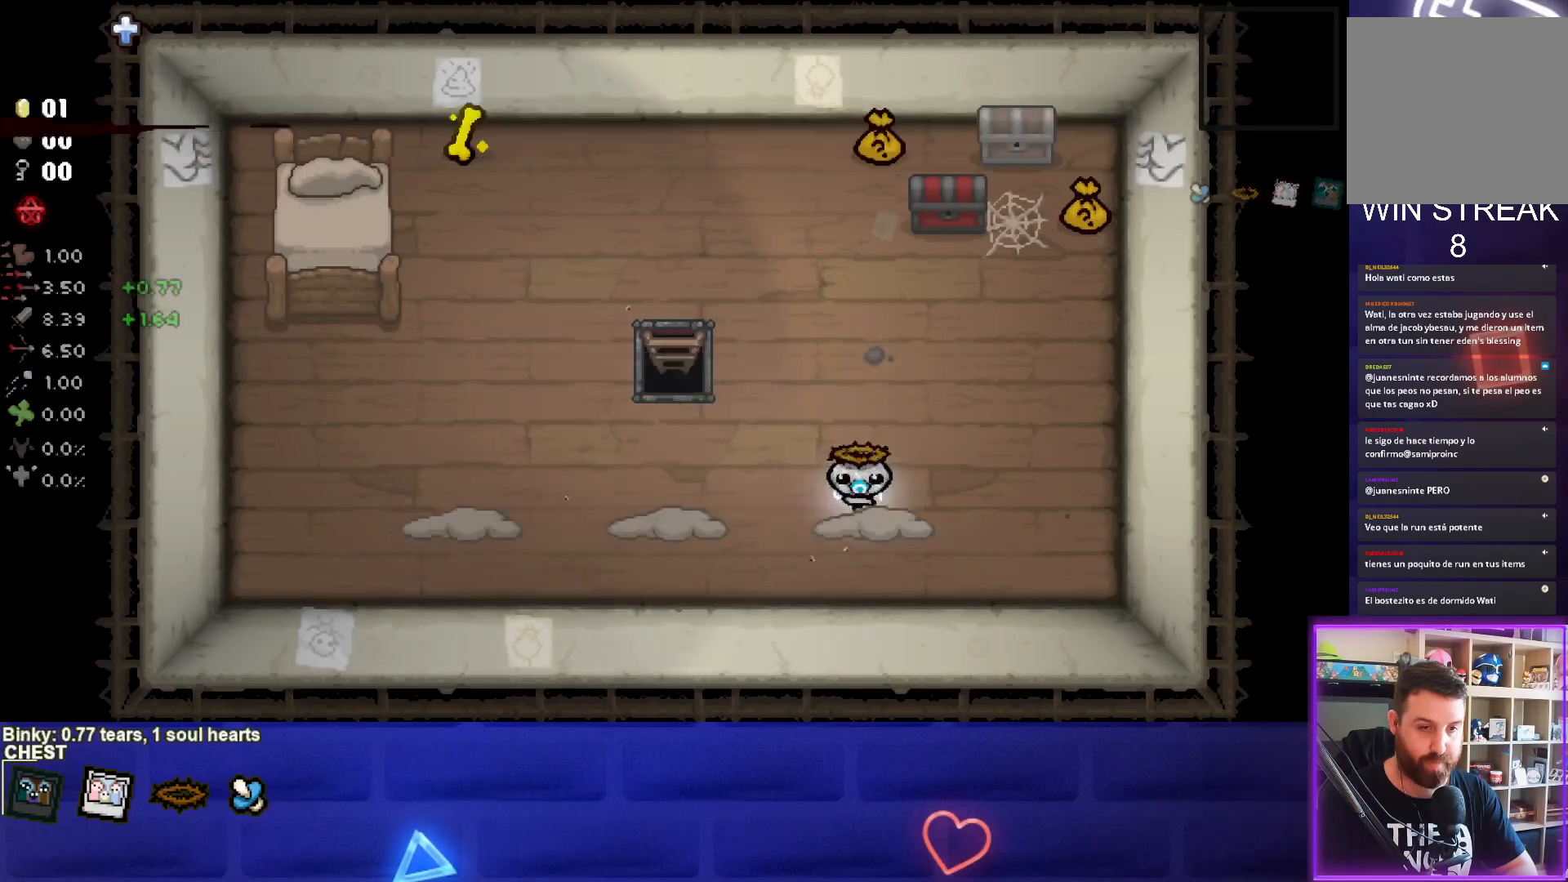
{"buttons": [], "left_stick": "center", "events": [[50, "left_stick", "down-left"], [450, "left_stick", "center"]]}
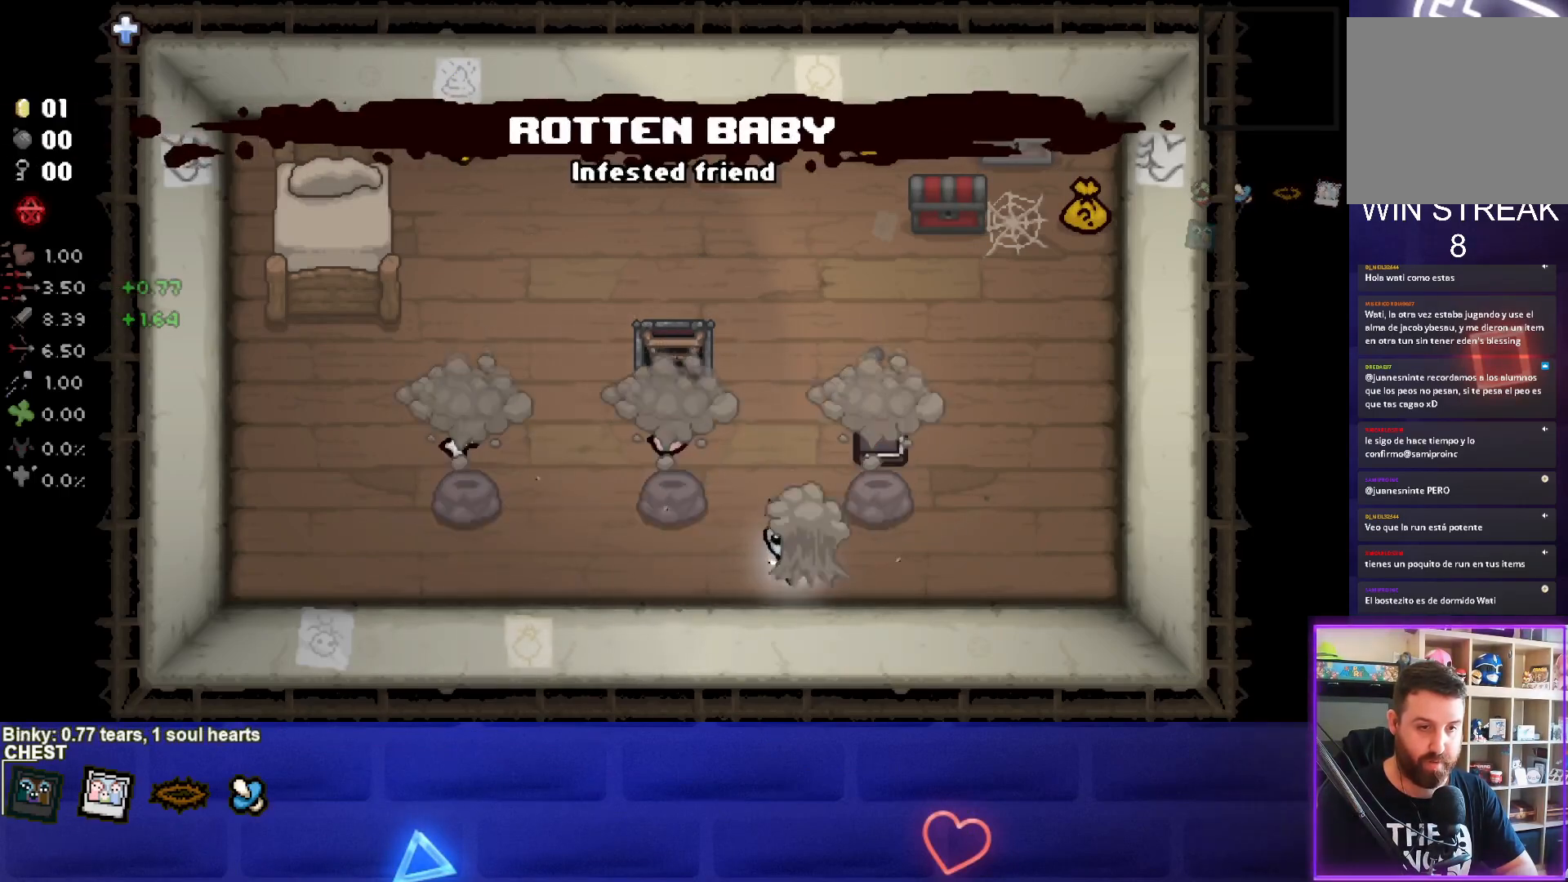
{"buttons": [], "left_stick": "left", "events": [[367, "left_stick", "left"]]}
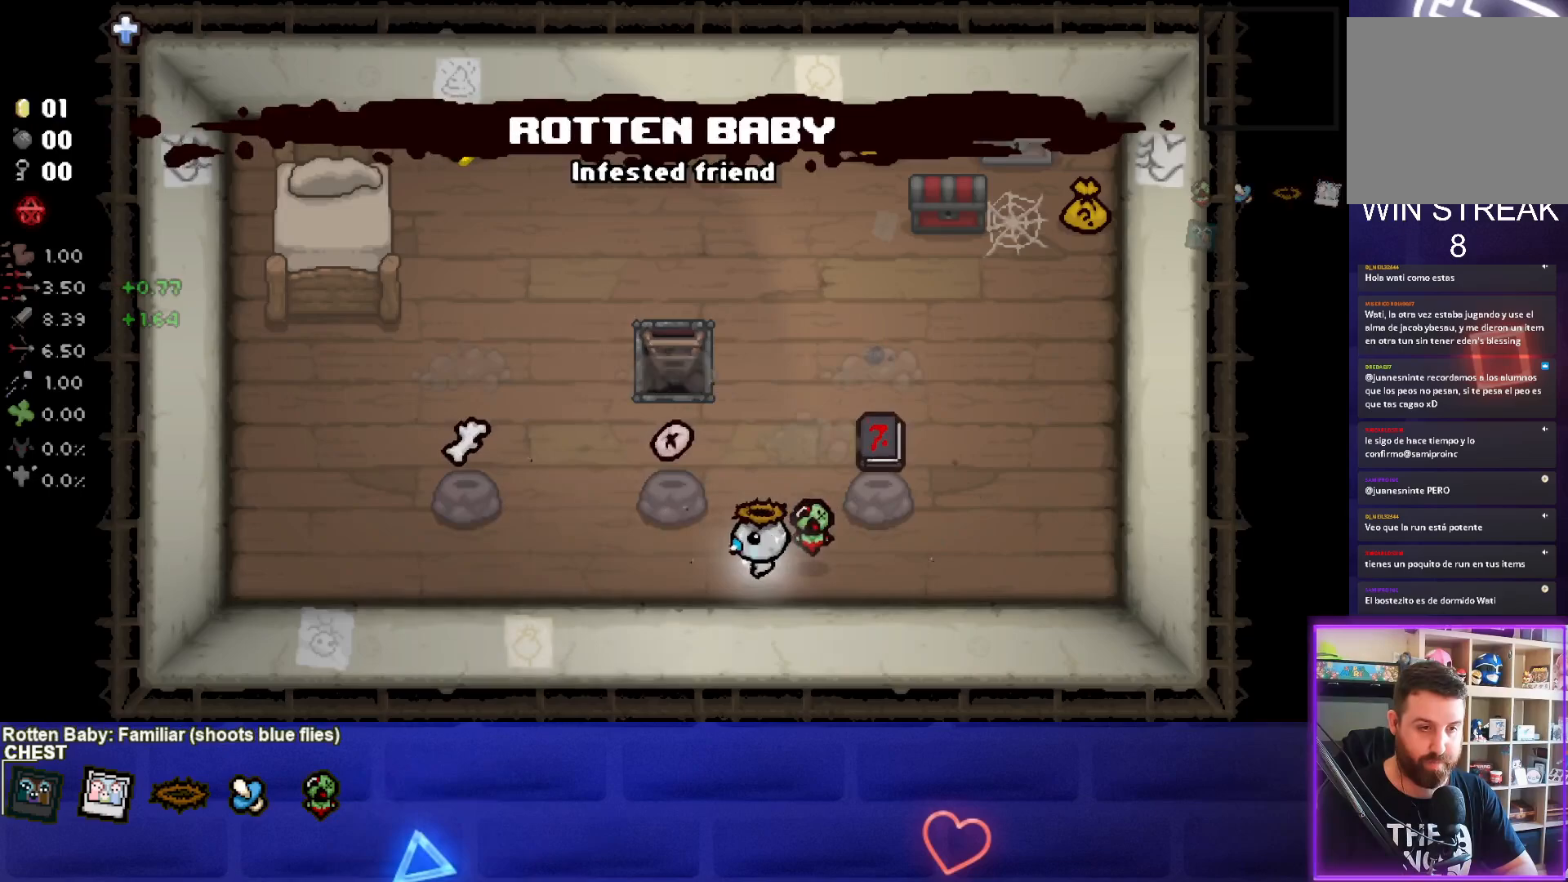
{"buttons": [], "left_stick": "left", "events": [[83, "left_stick", "center"], [250, "left_stick", "up"], [450, "left_stick", "left"]]}
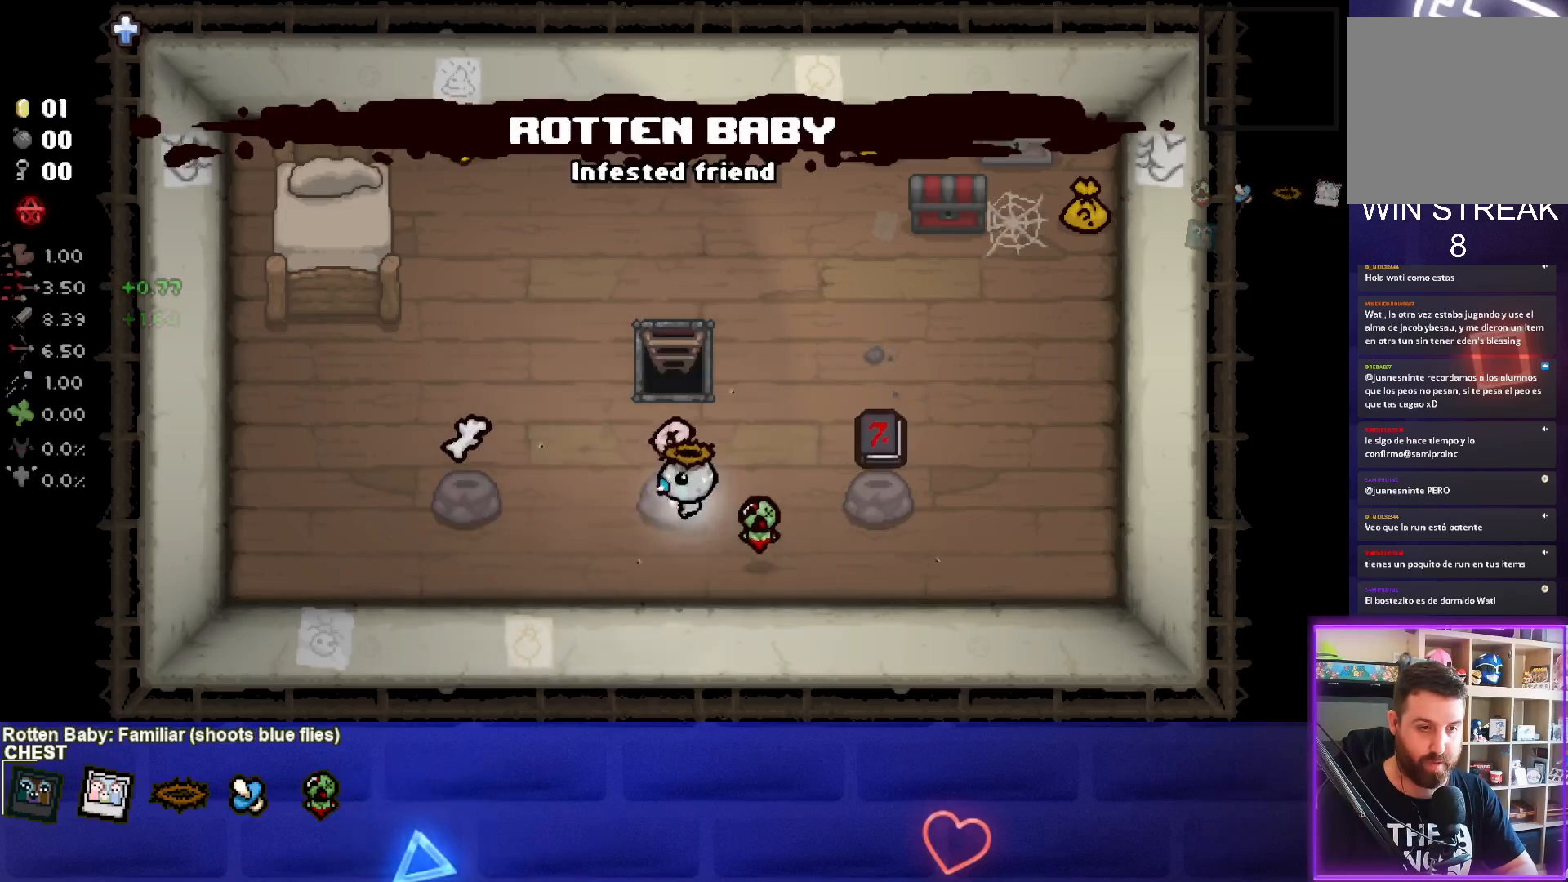
{"buttons": [], "left_stick": "center", "events": [[100, "left_stick", "down-left"], [417, "left_stick", "center"]]}
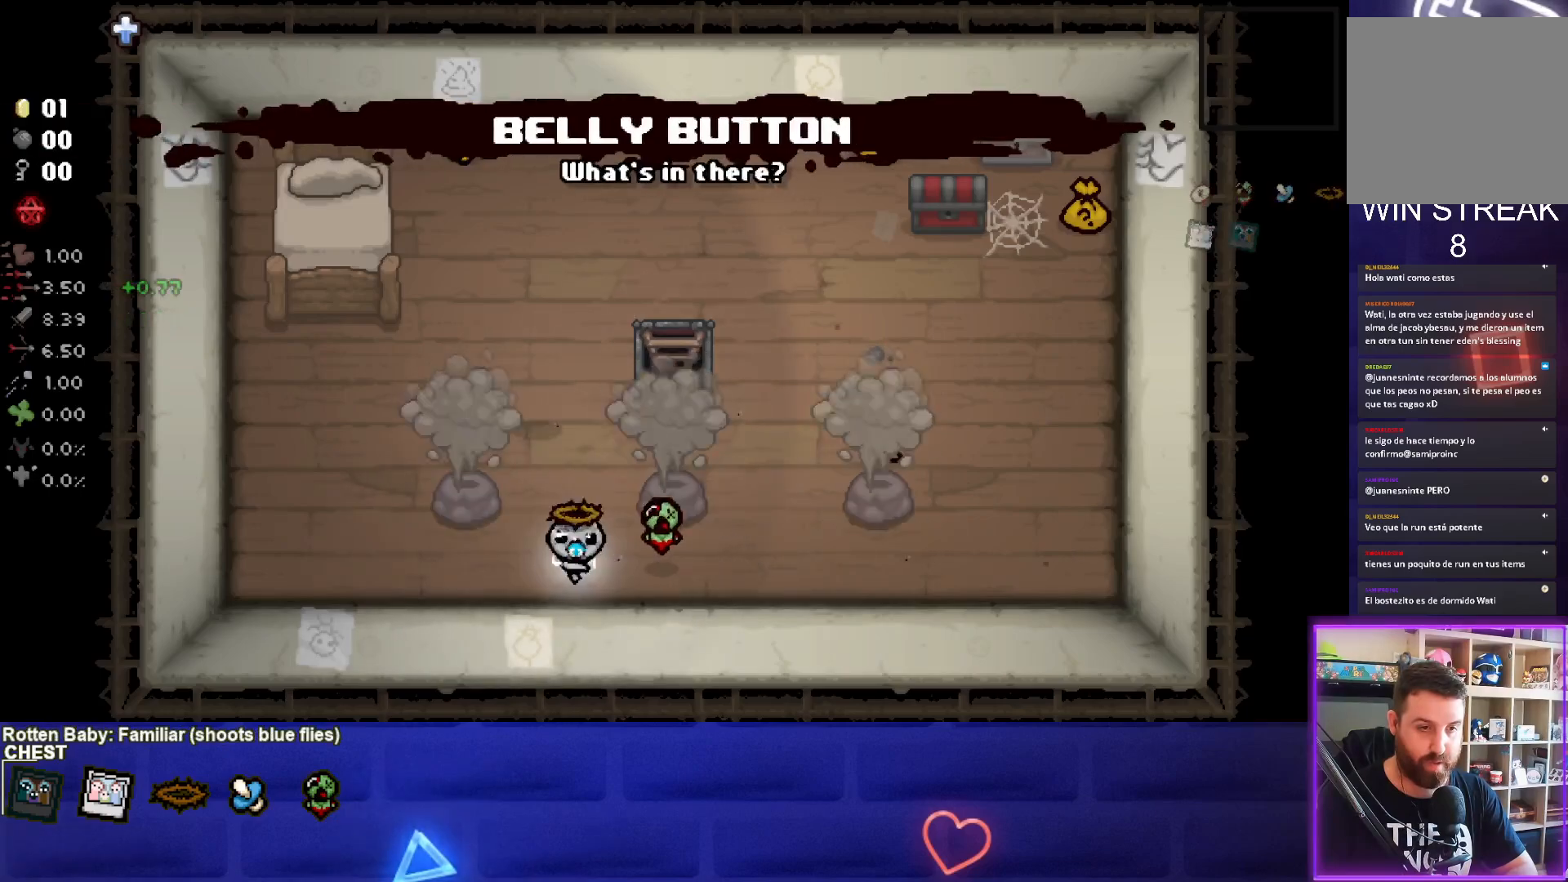
{"buttons": [], "left_stick": "center", "events": []}
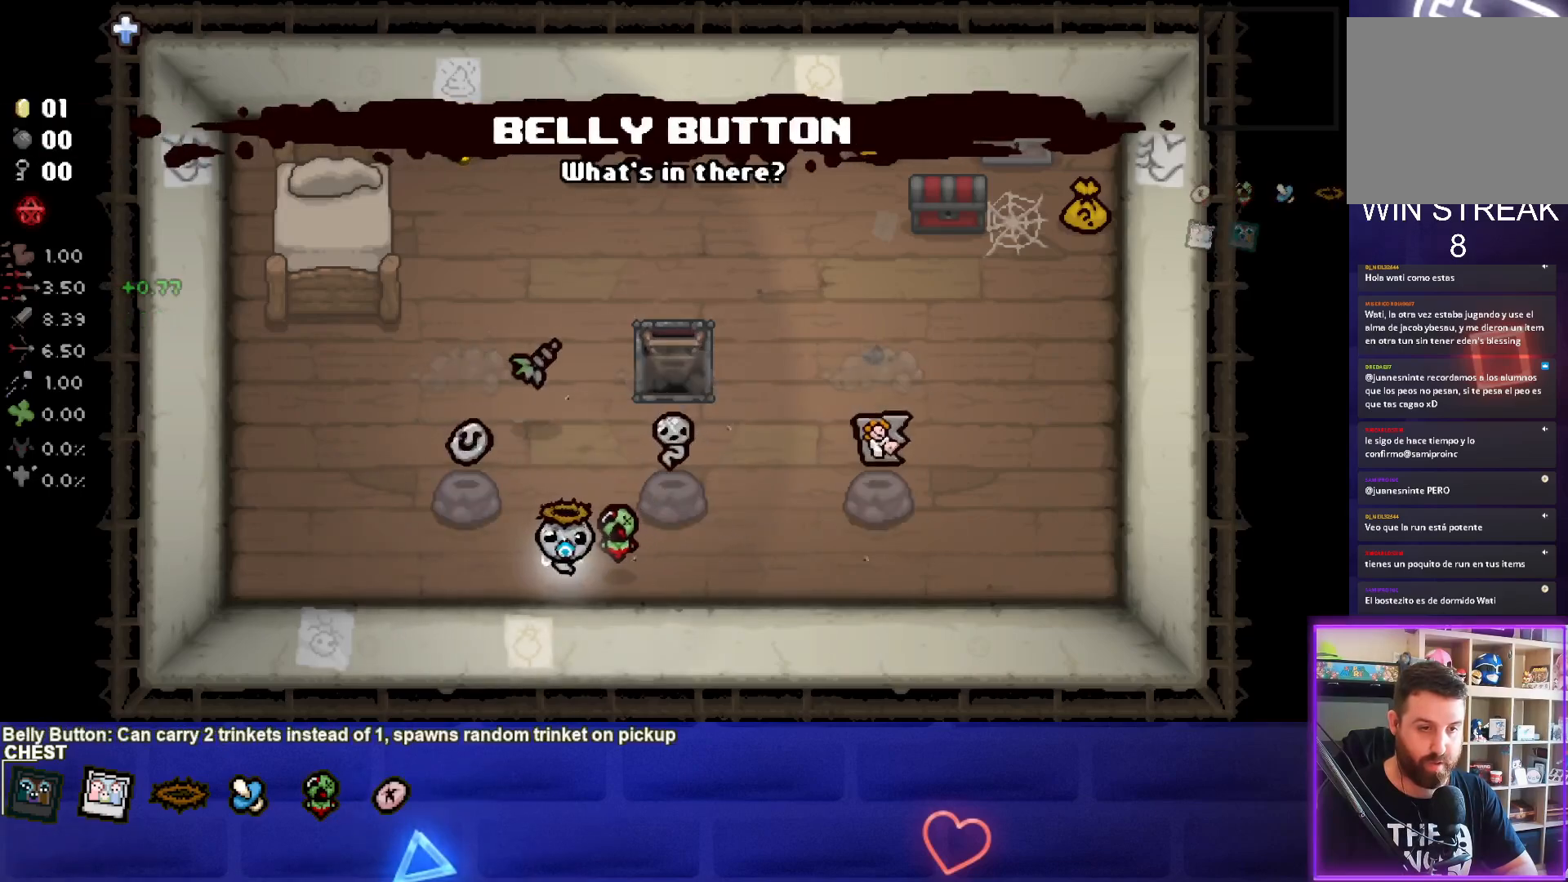
{"buttons": [], "left_stick": "down-right", "events": [[33, "left_stick", "up"], [233, "left_stick", "center"], [300, "left_stick", "down-right"]]}